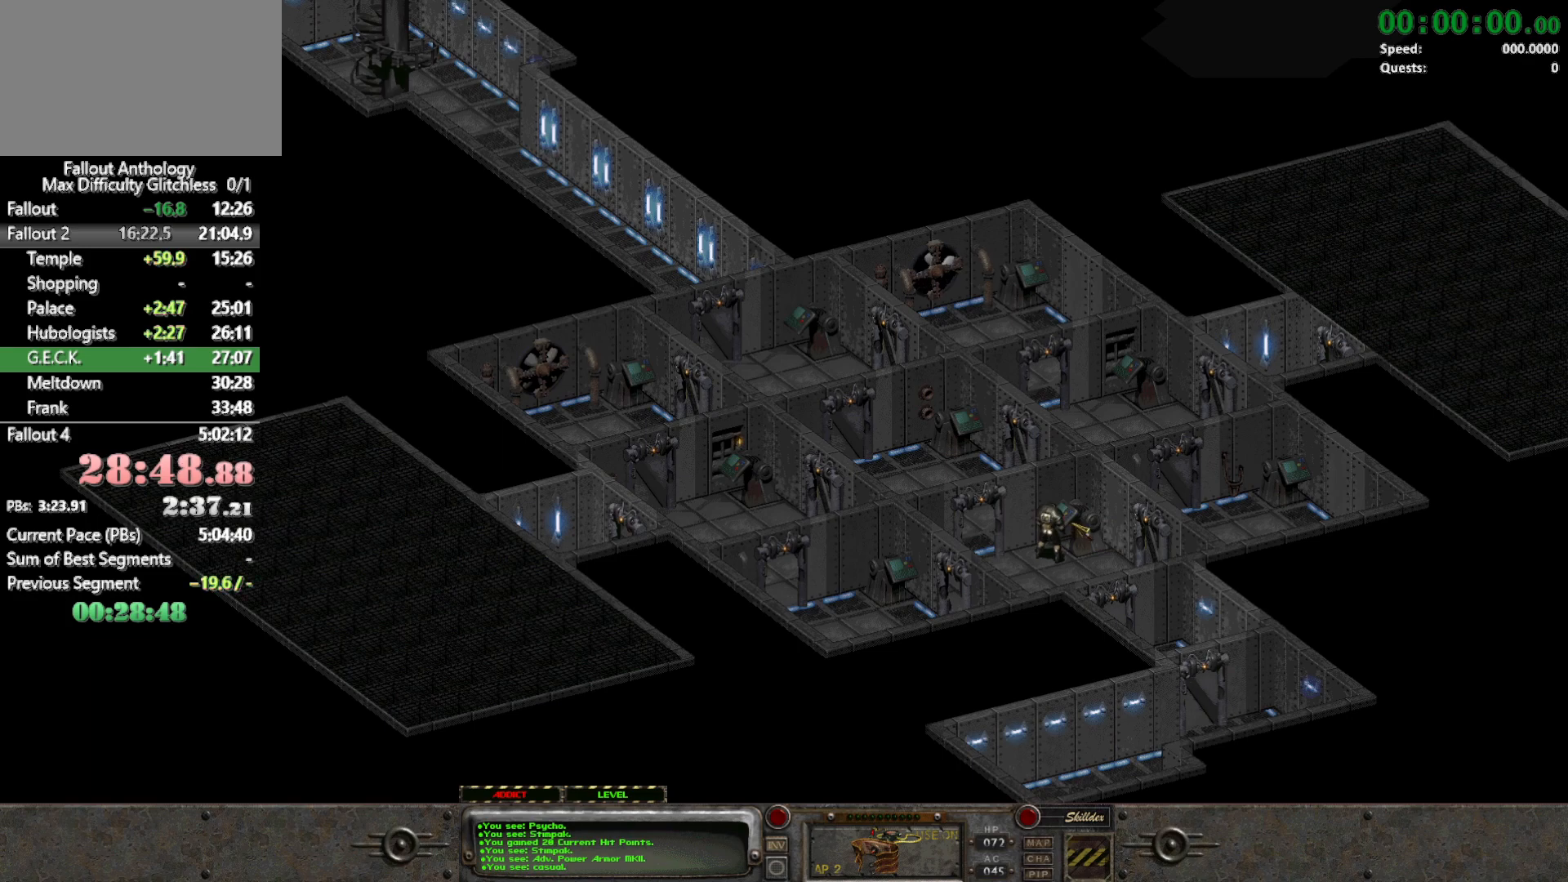
Gameplay with keyboard and mouse; each line is a JSON object with the keys and mouse buttons held at the frame after it. "events" lists presses ("down") and releases ("up") of "1", "2", "3", "4", "5", "a", "alt", "c", "caps_lock", "ctrl", "d", "down", "e", "f", "g", "left", "q", "r", "return", "right", "s", "shift", "space", "t", "tab", "up", "v", "w", "x", "z", "mouse_left", "mouse_right", "mouse_mb4" and "mouse_mb5" between this image and that frame as [ms after this image, input, new state], when the widget could be followed in between. "mouse_left", "mouse_right", "mouse_mb4", "mouse_mb5" = the "left", "right", "mb4", "mb5" buttons of the "mouse" list. No other keys are recorded. Not read: mouse_move mouse_wheel_down mouse_wheel_up.
{"keys": [], "mouse": [], "events": []}
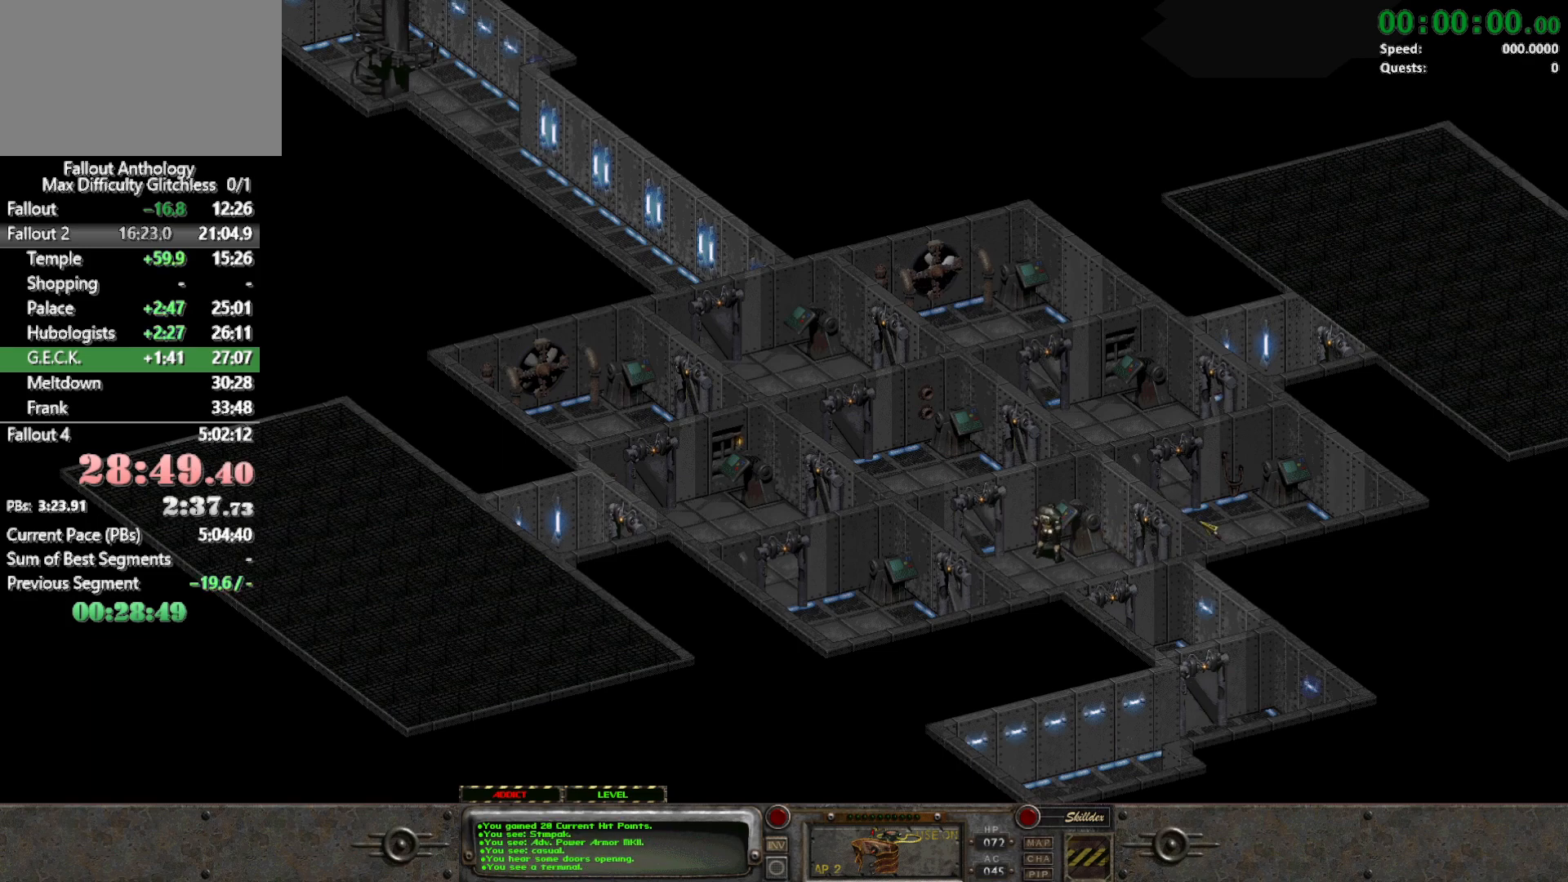
{"keys": [], "mouse": [], "events": [[117, "mouse_right", "down"], [200, "mouse_right", "up"], [300, "mouse_left", "down"], [433, "mouse_left", "up"]]}
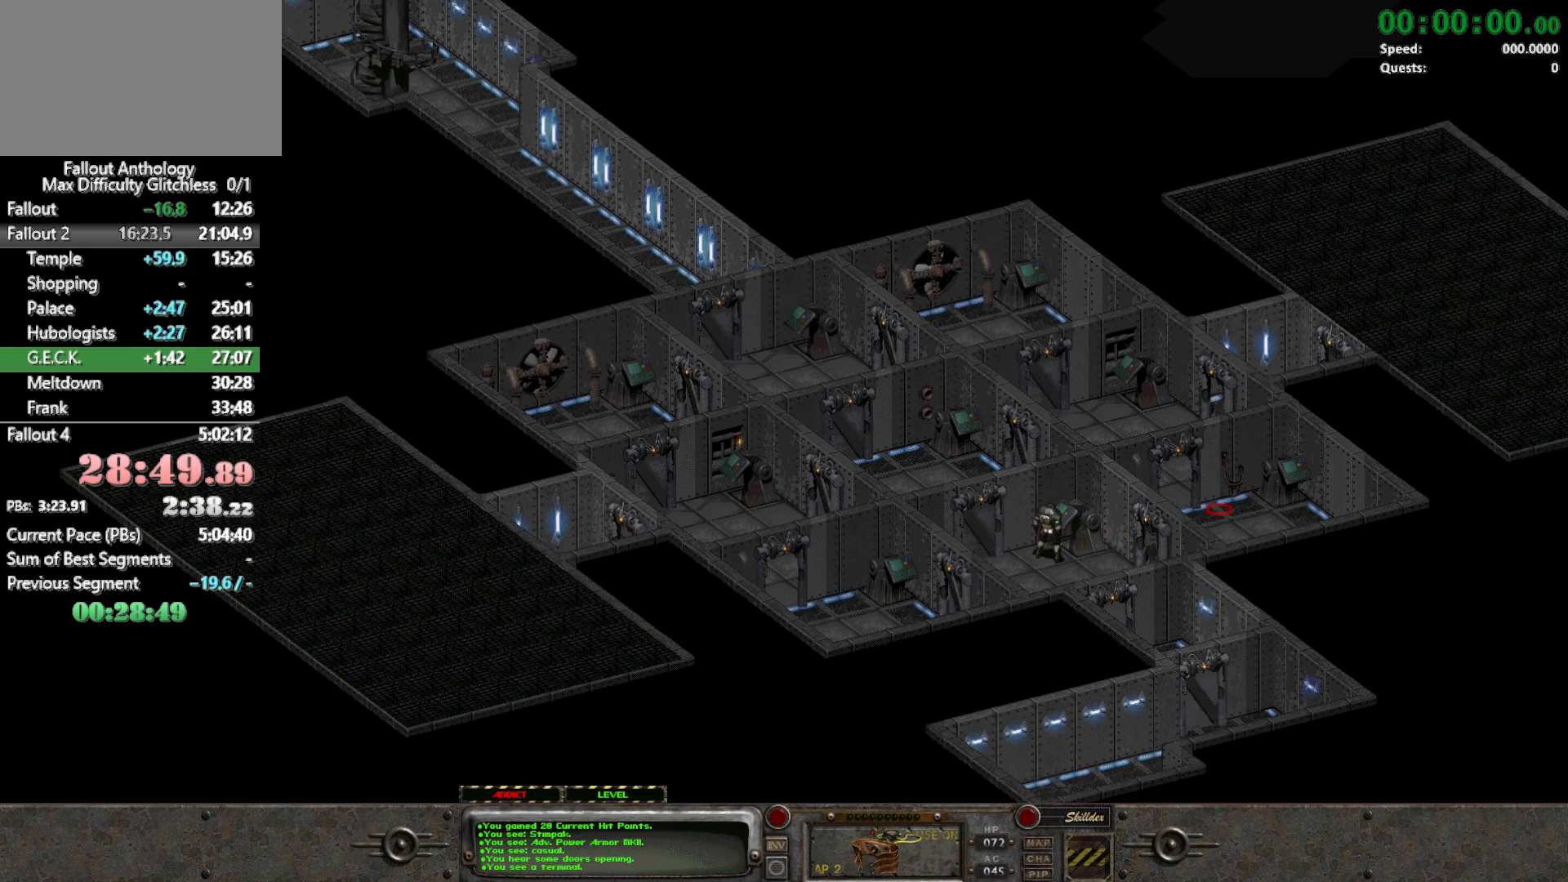
{"keys": [], "mouse": [], "events": [[267, "mouse_left", "down"], [317, "mouse_left", "up"]]}
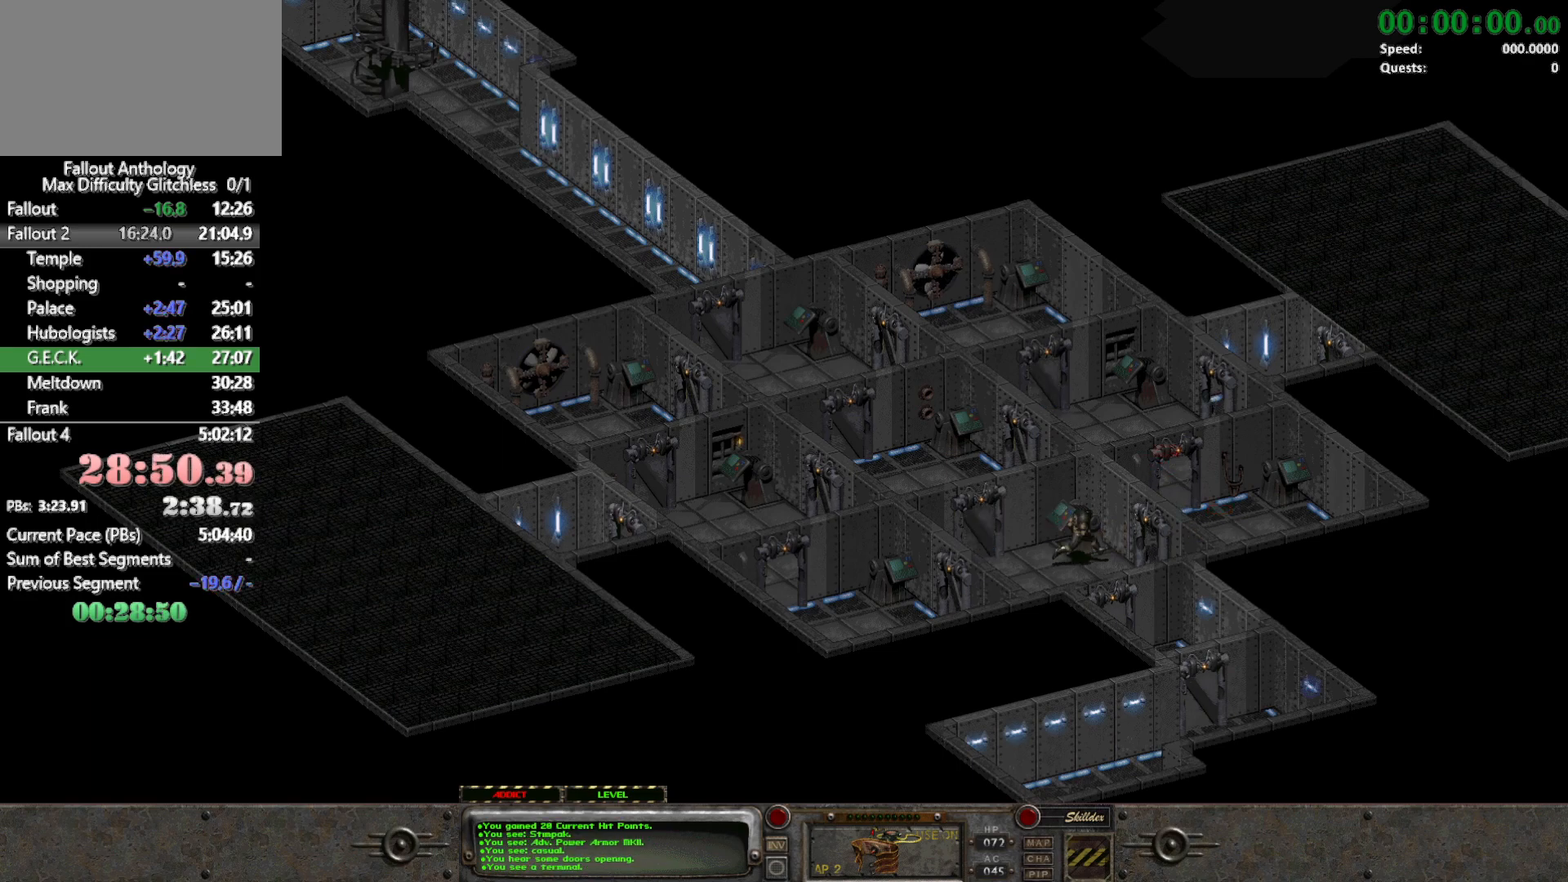
{"keys": [], "mouse": [], "events": [[233, "mouse_right", "down"], [383, "mouse_right", "up"]]}
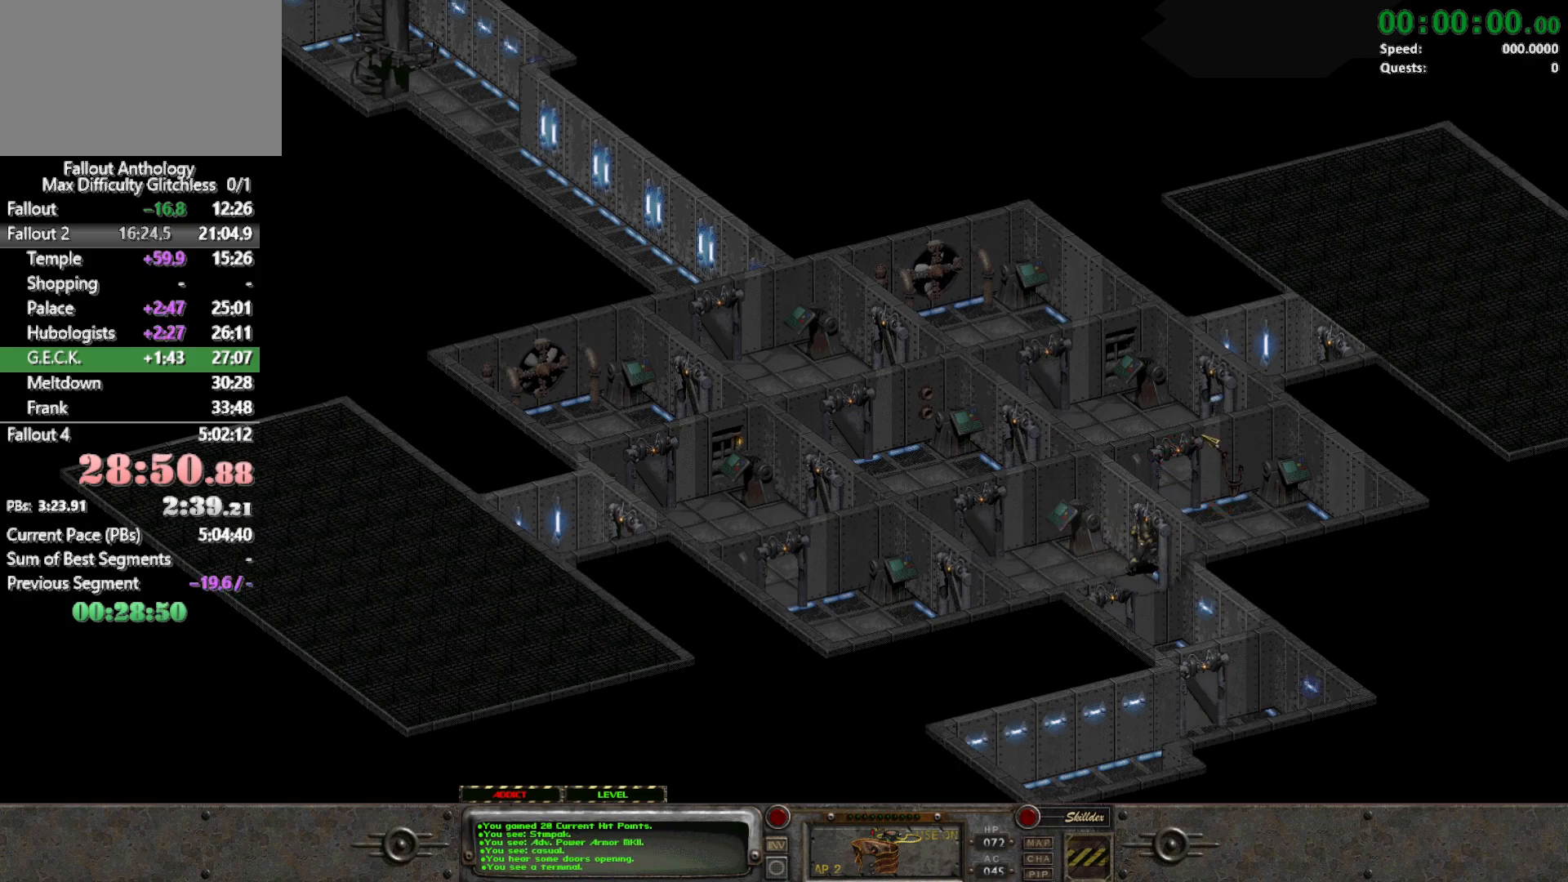
{"keys": [], "mouse": [], "events": [[250, "mouse_right", "down"], [350, "mouse_right", "up"]]}
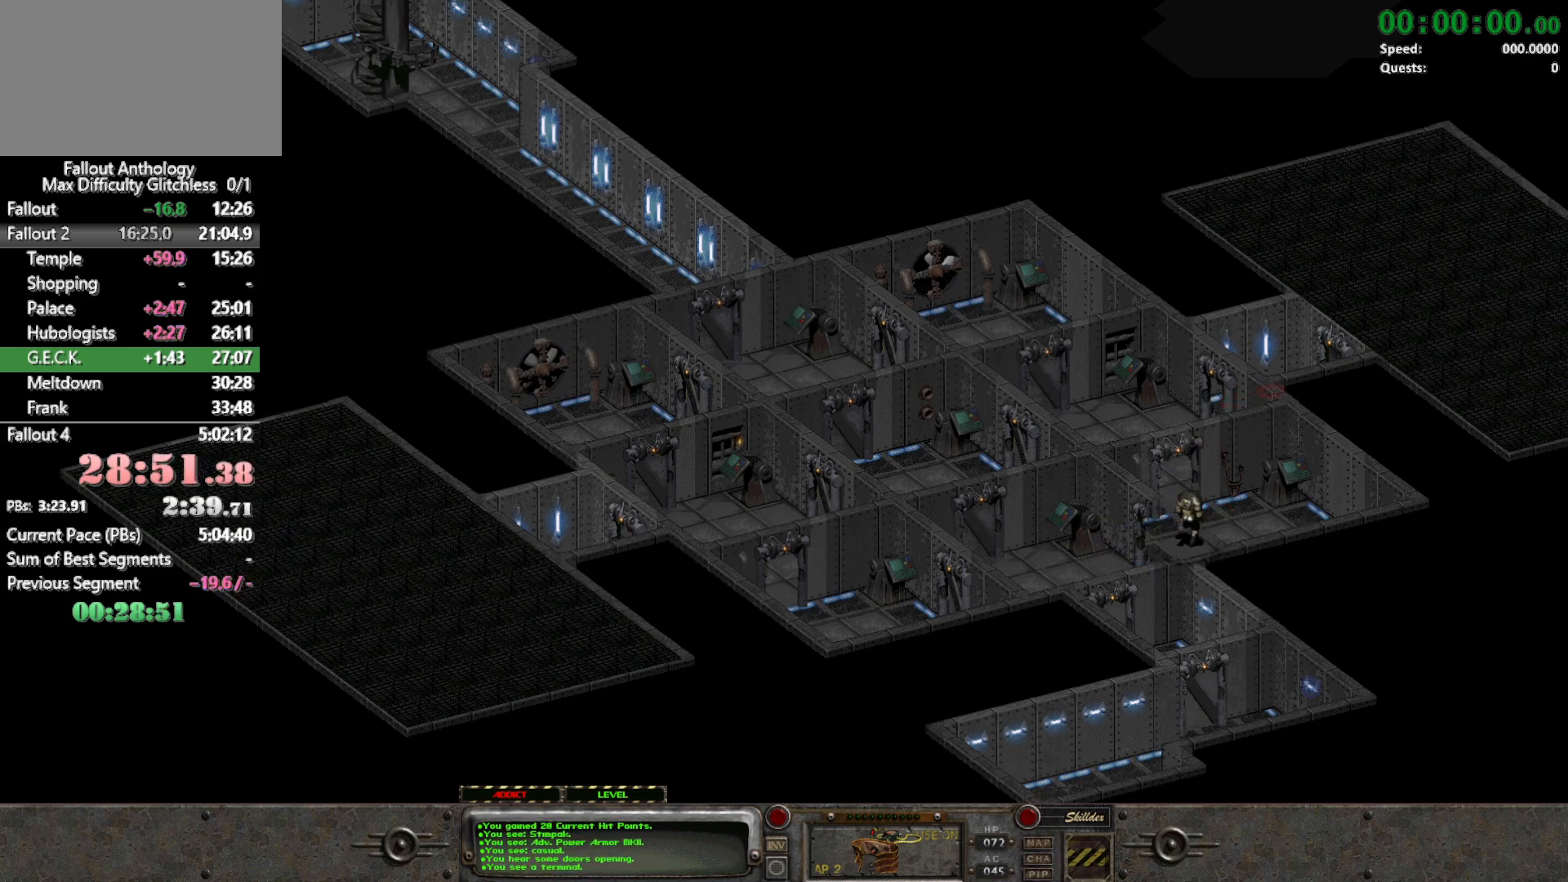
{"keys": [], "mouse": [], "events": [[83, "mouse_left", "down"], [183, "mouse_left", "up"]]}
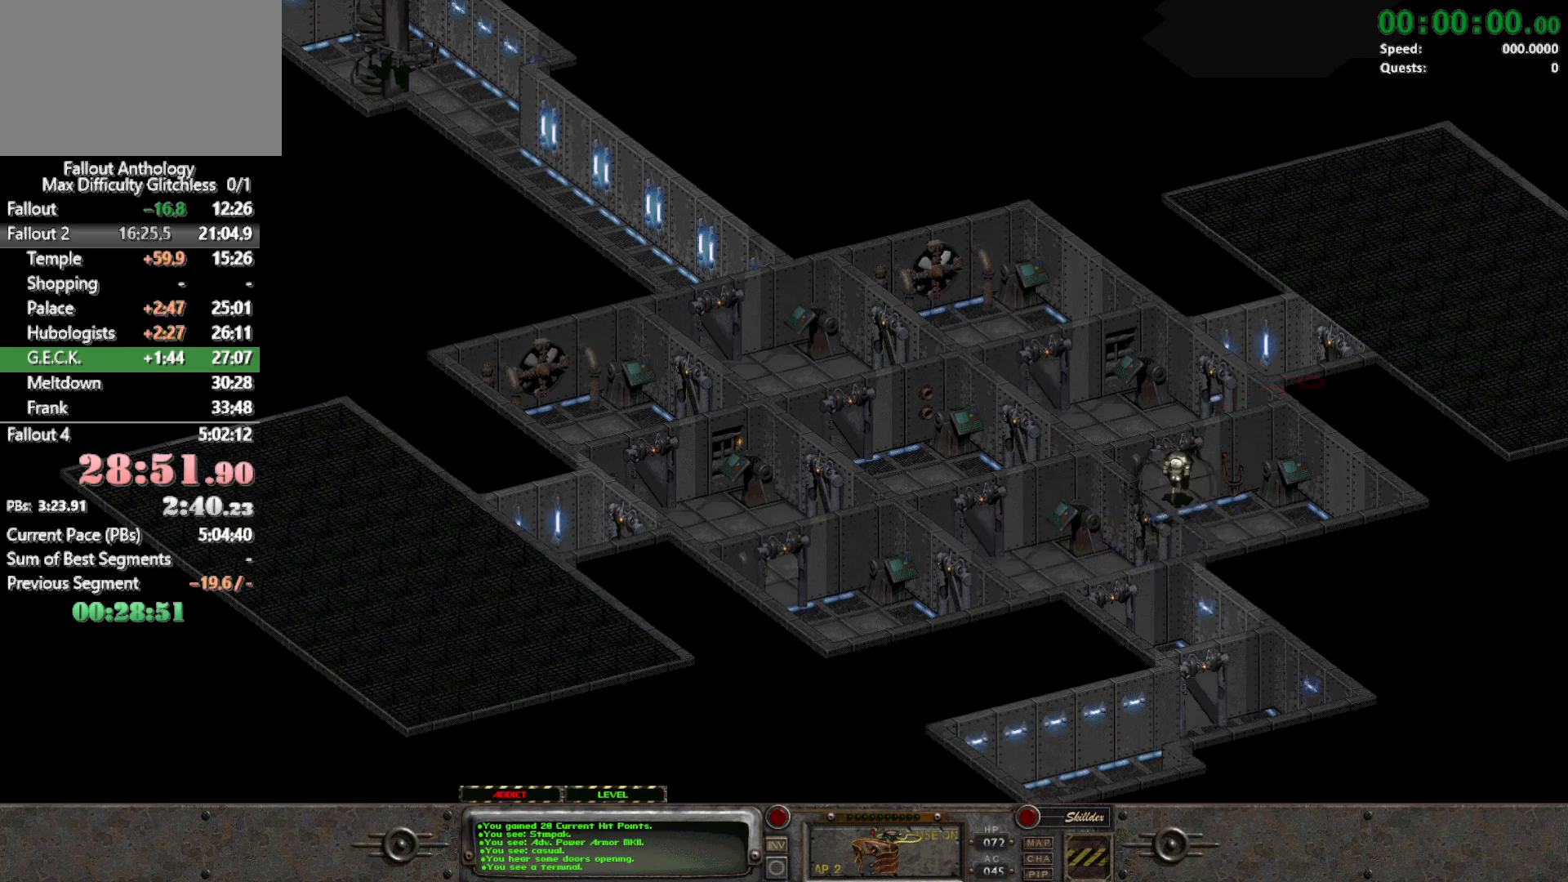
{"keys": [], "mouse": [], "events": []}
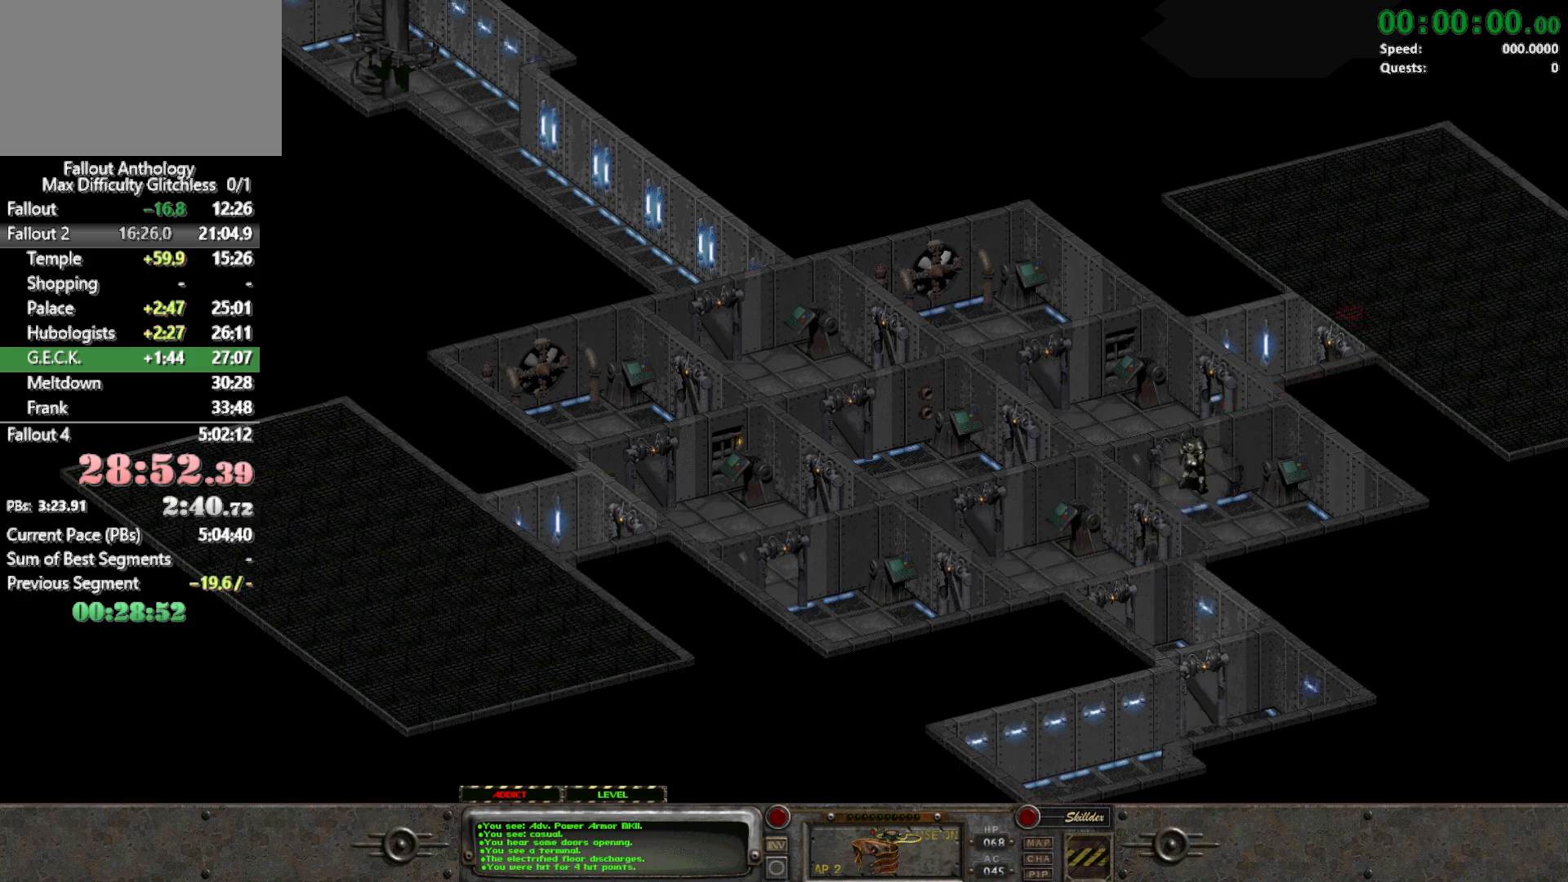
{"keys": [], "mouse": [], "events": [[117, "mouse_left", "down"], [200, "mouse_left", "up"]]}
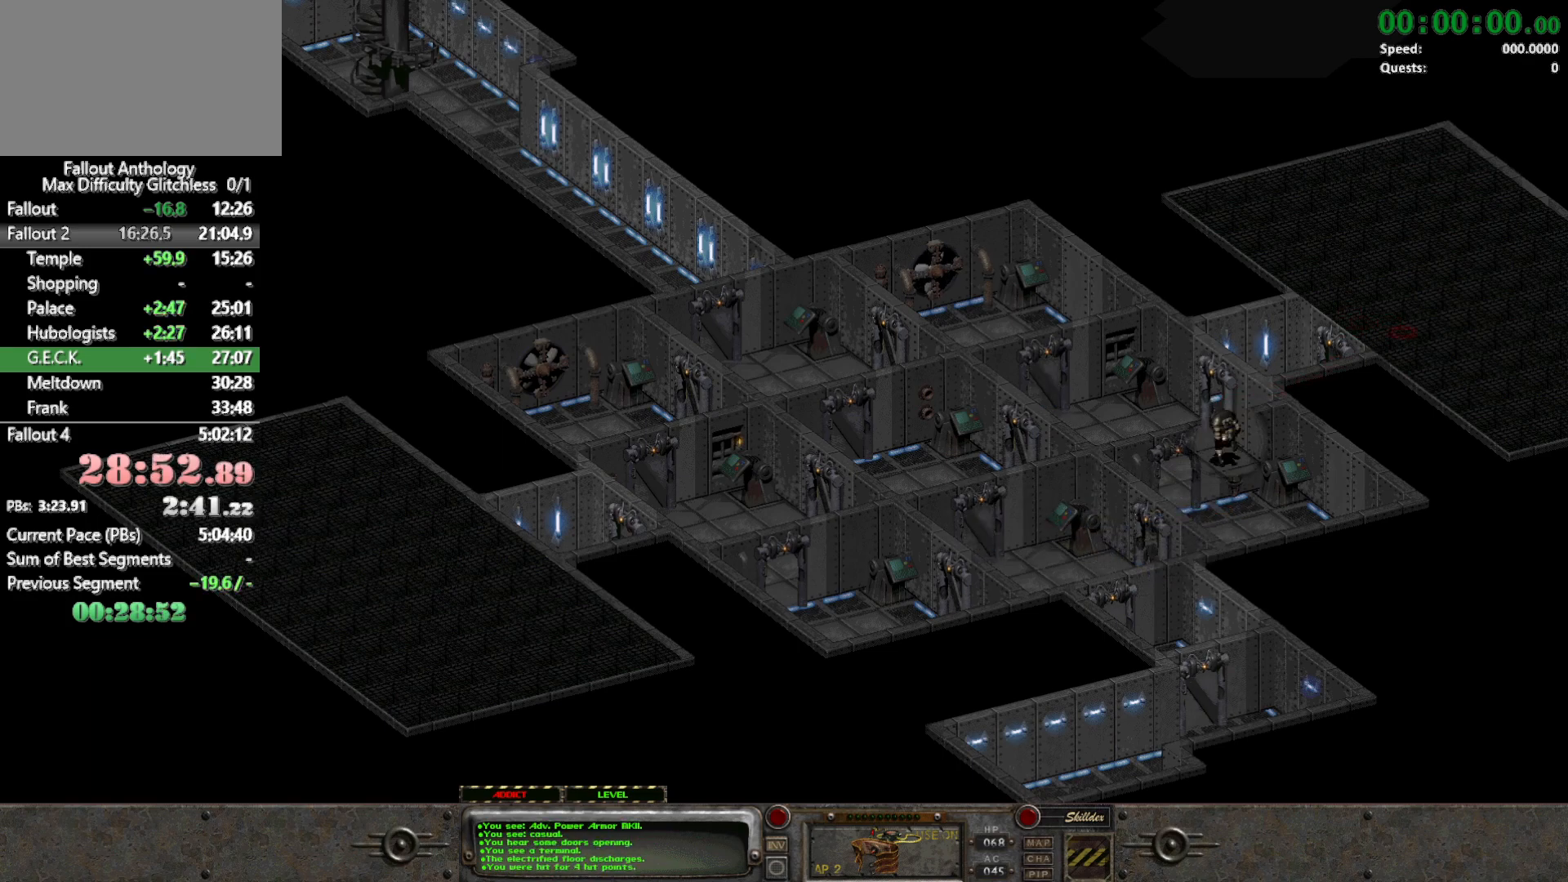
{"keys": [], "mouse": [], "events": [[183, "mouse_right", "down"], [267, "mouse_right", "up"]]}
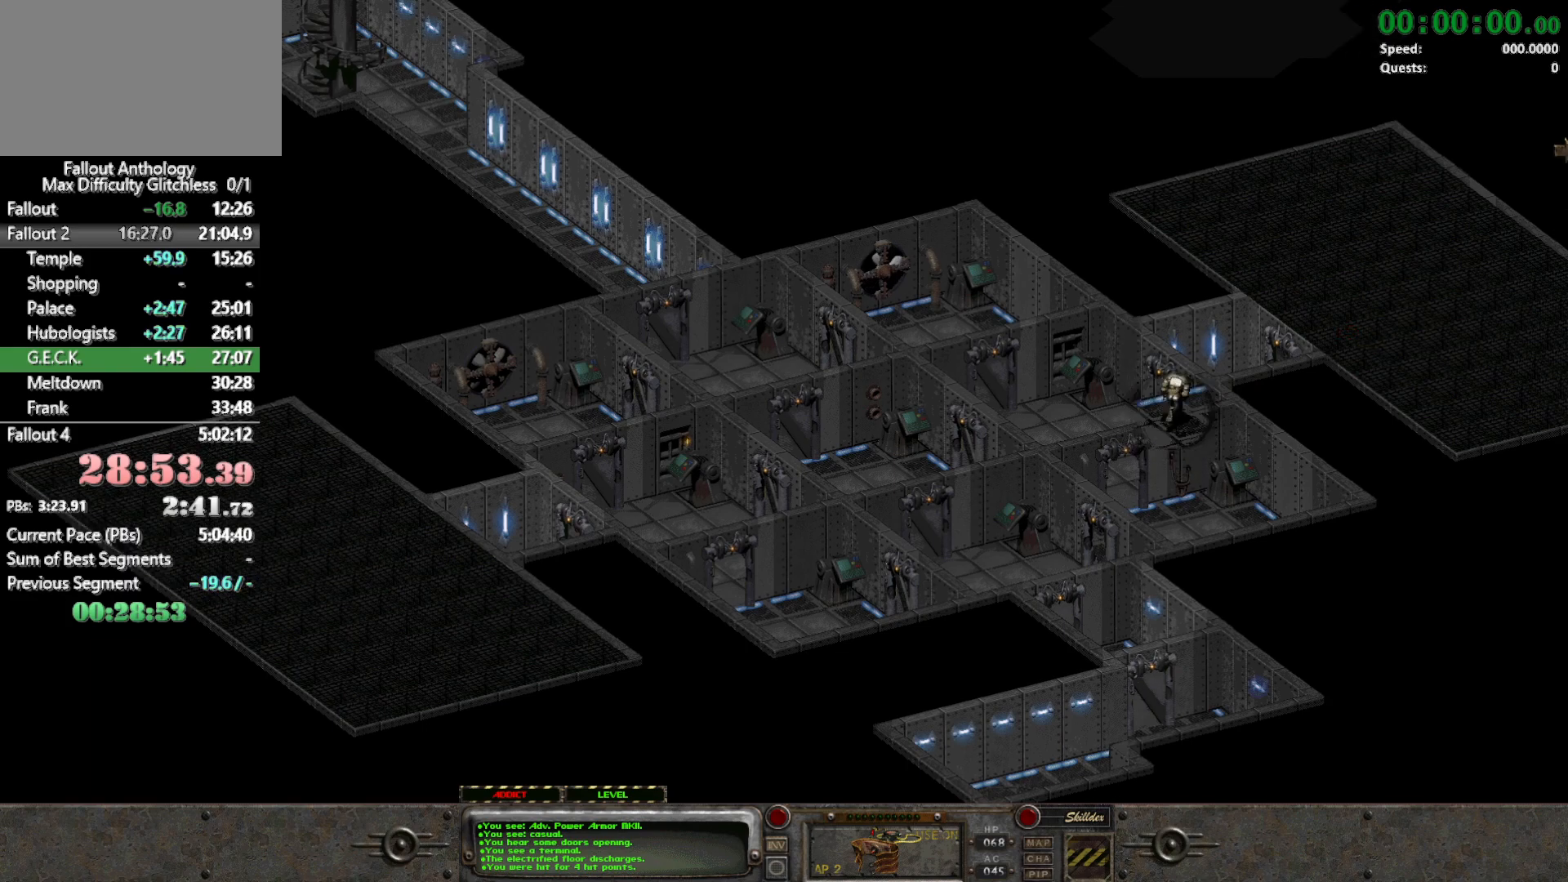
{"keys": [], "mouse": [], "events": []}
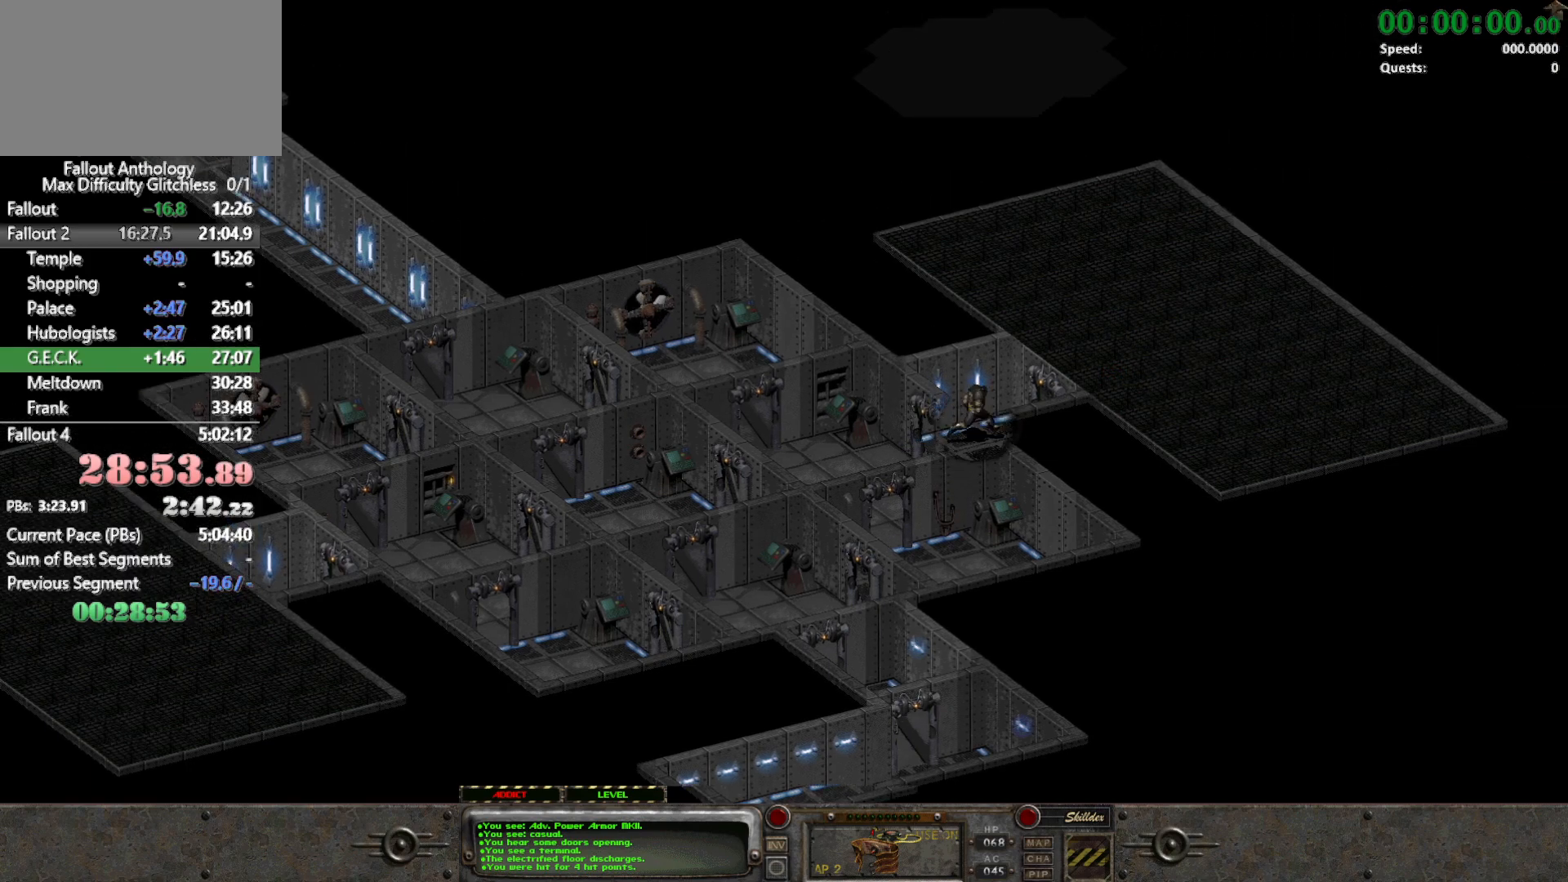
{"keys": [], "mouse": [], "events": []}
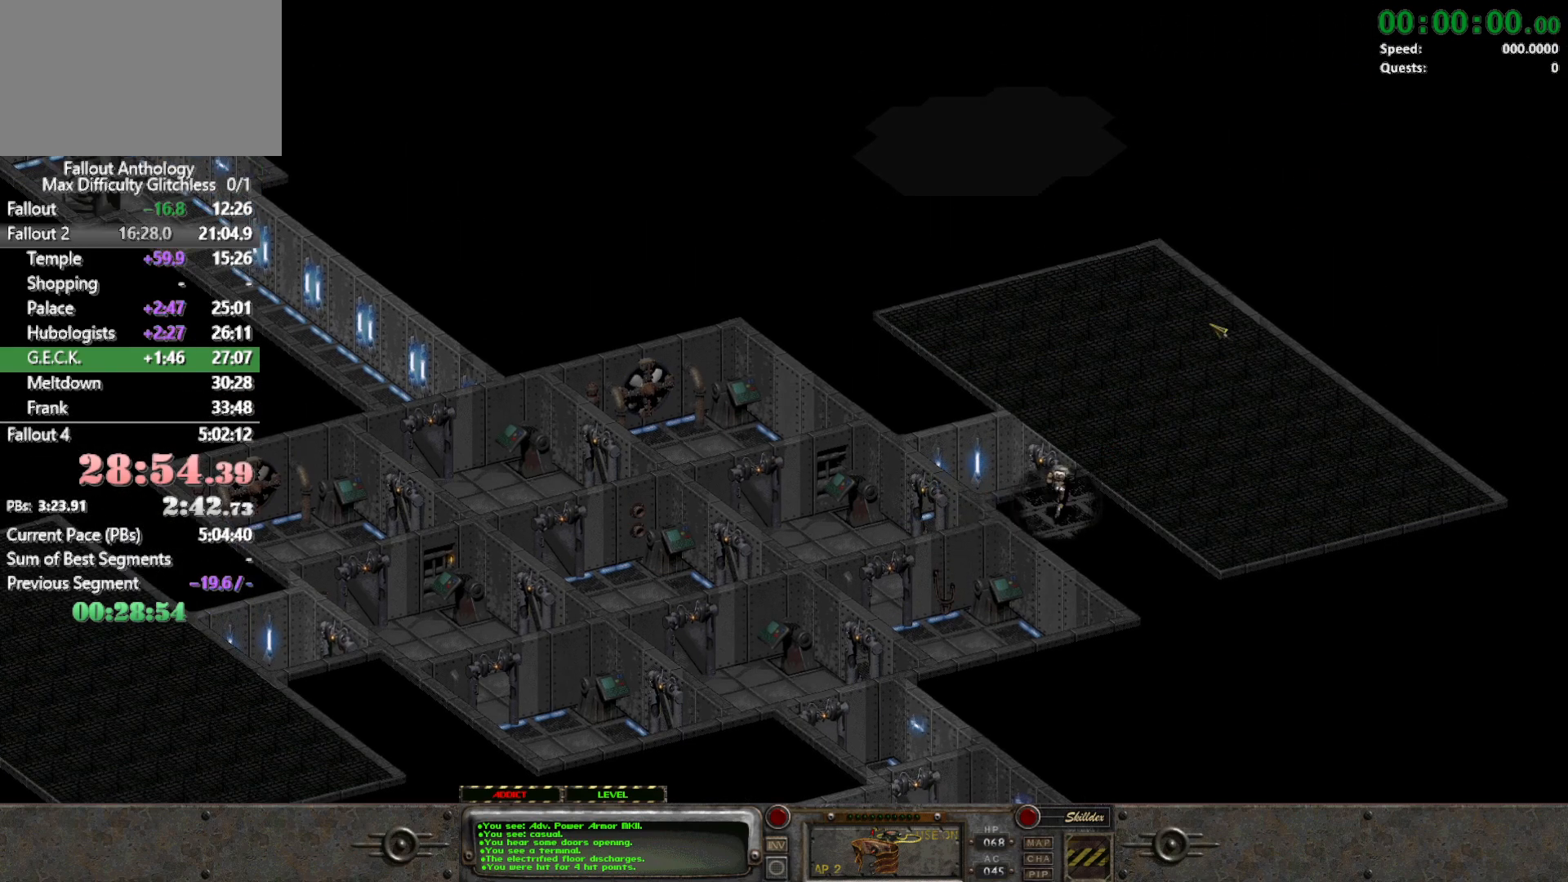
{"keys": [], "mouse": [], "events": []}
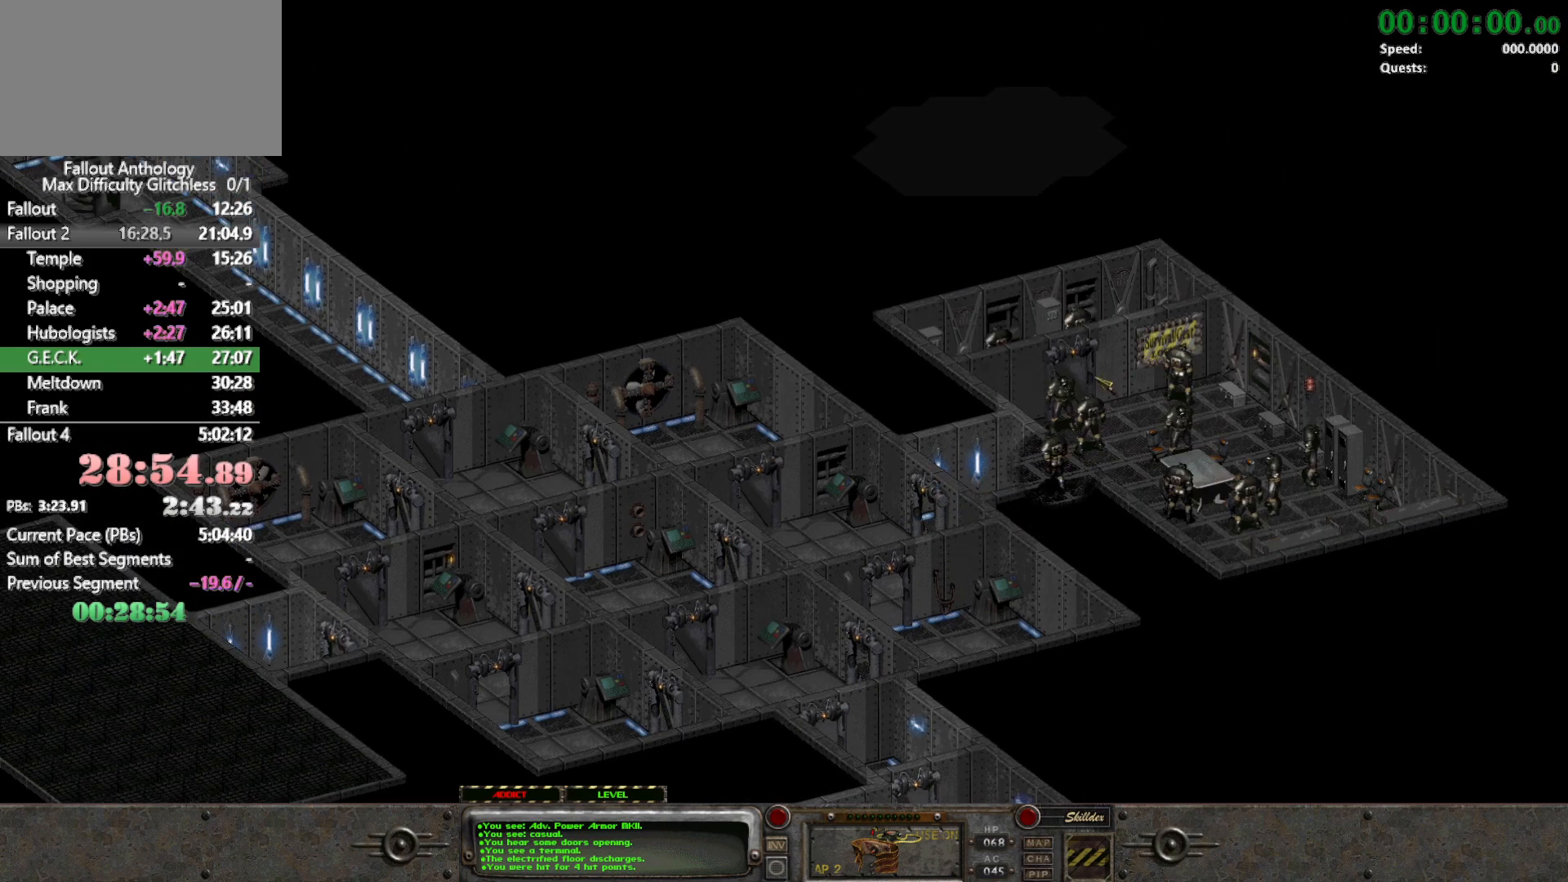
{"keys": [], "mouse": ["left"], "events": [[433, "mouse_left", "down"]]}
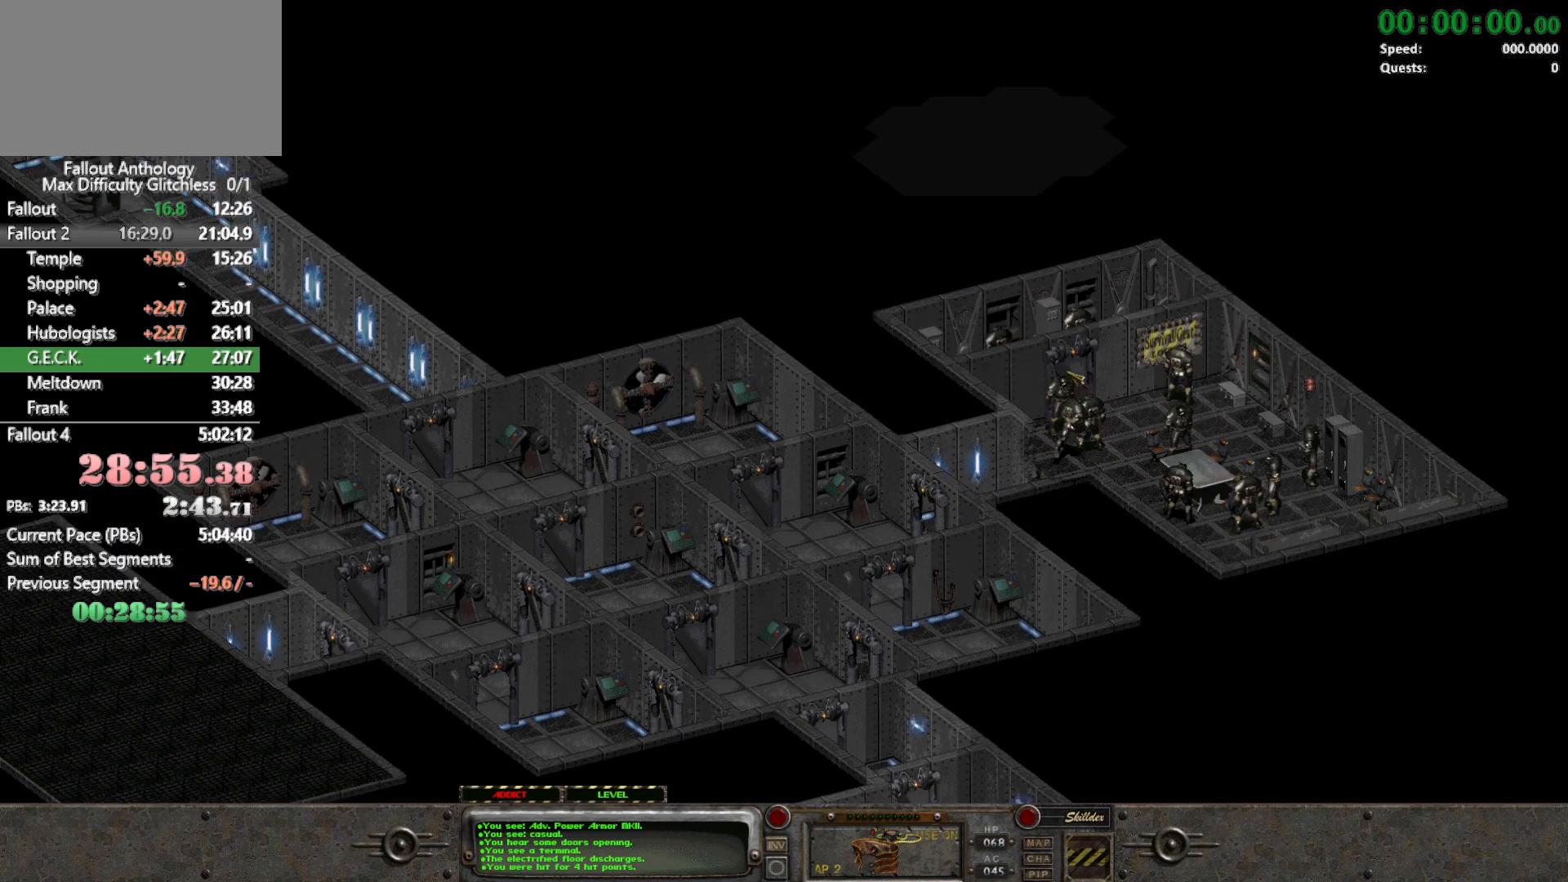
{"keys": [], "mouse": [], "events": [[17, "mouse_left", "up"]]}
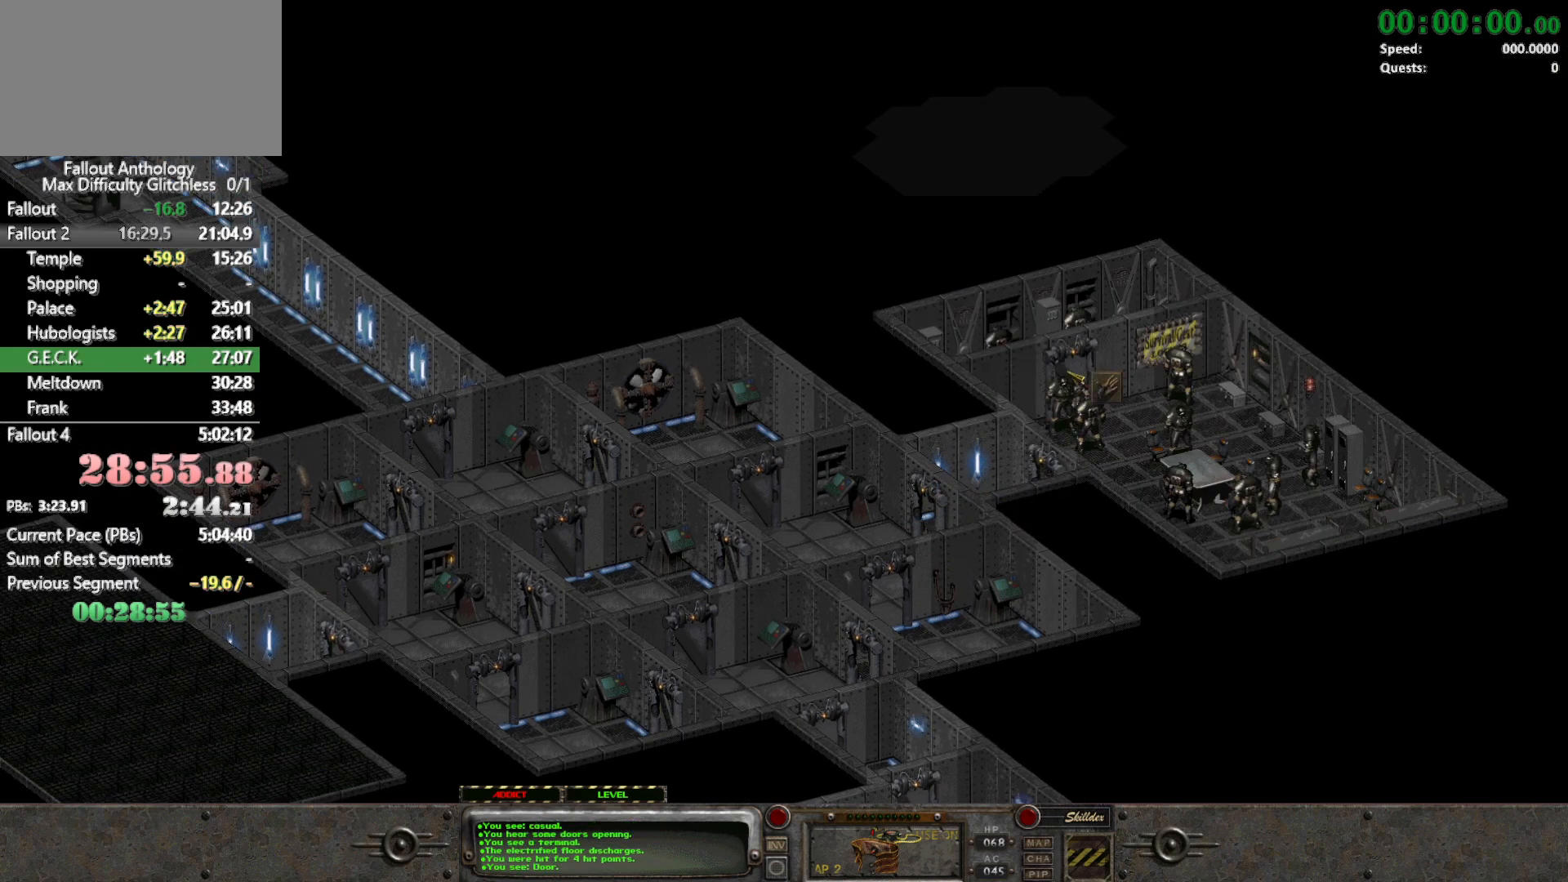
{"keys": [], "mouse": [], "events": []}
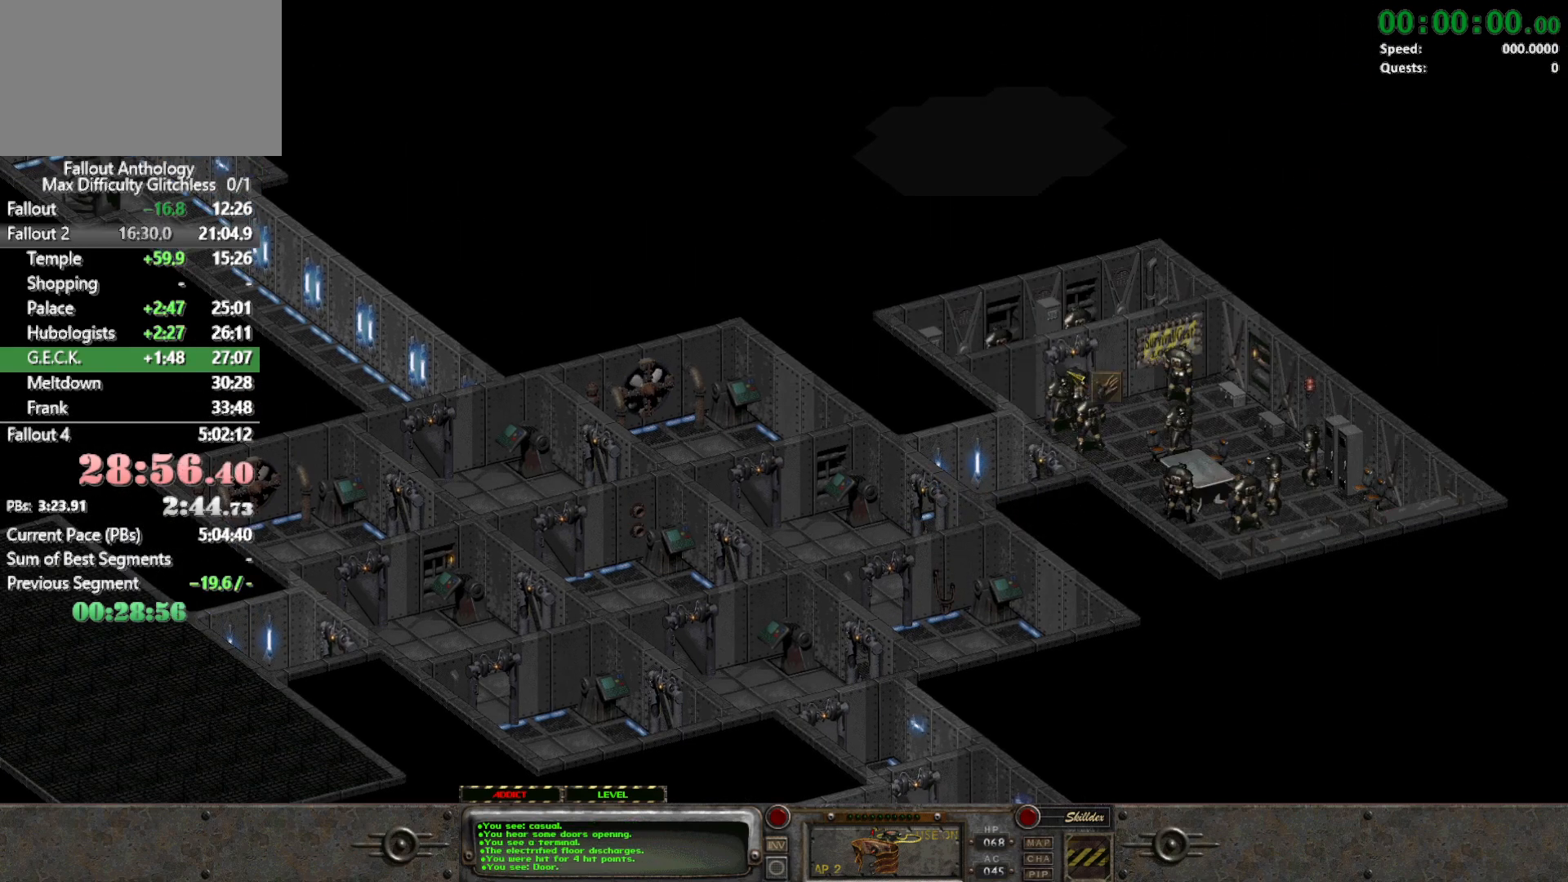
{"keys": [], "mouse": [], "events": []}
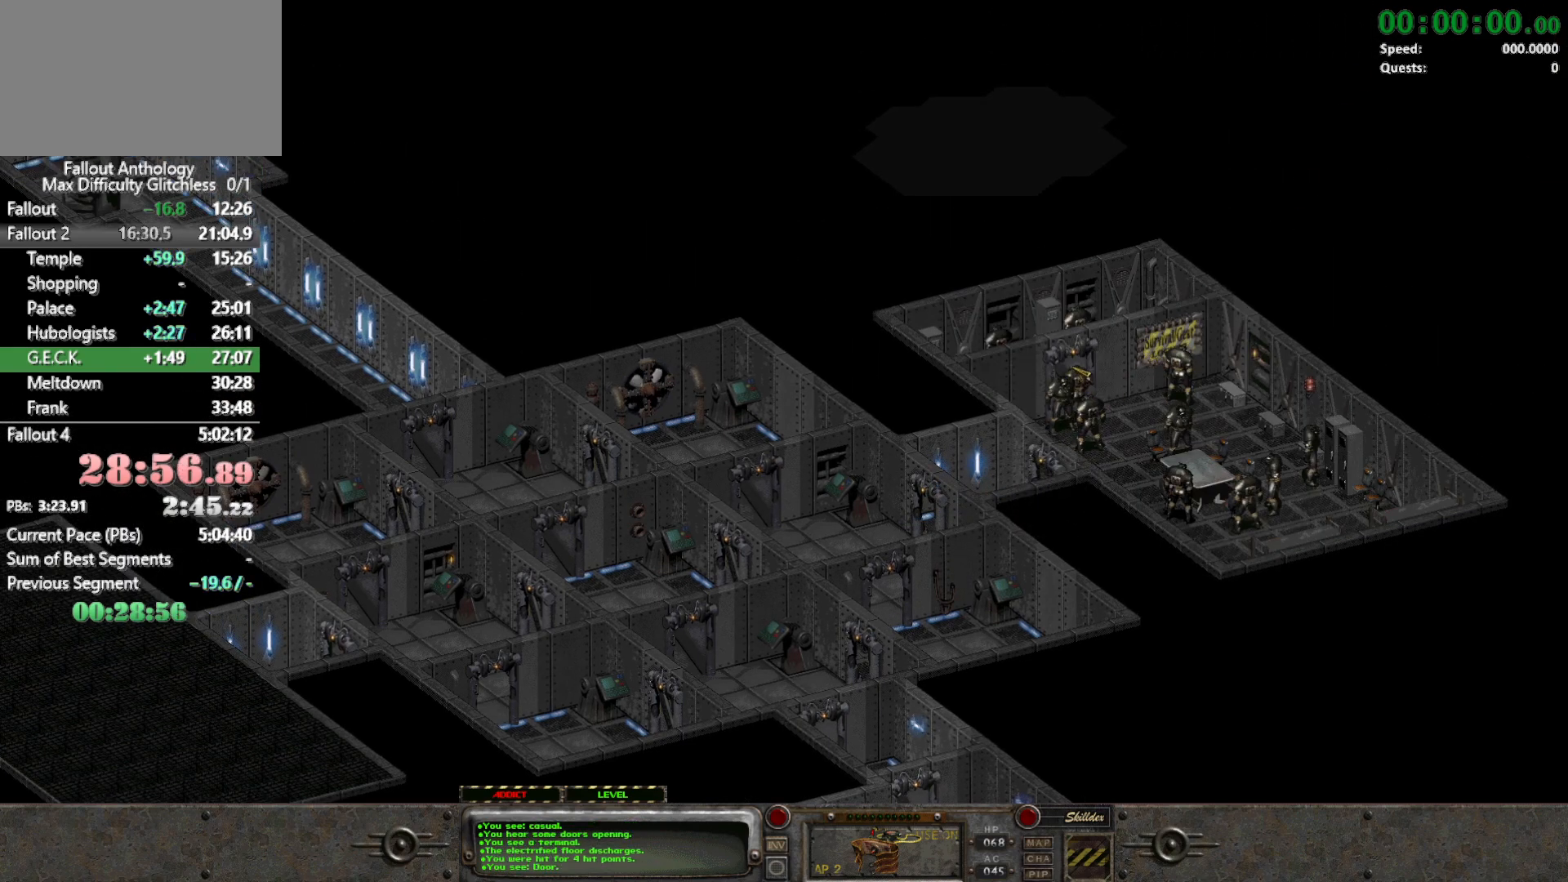
{"keys": [], "mouse": [], "events": []}
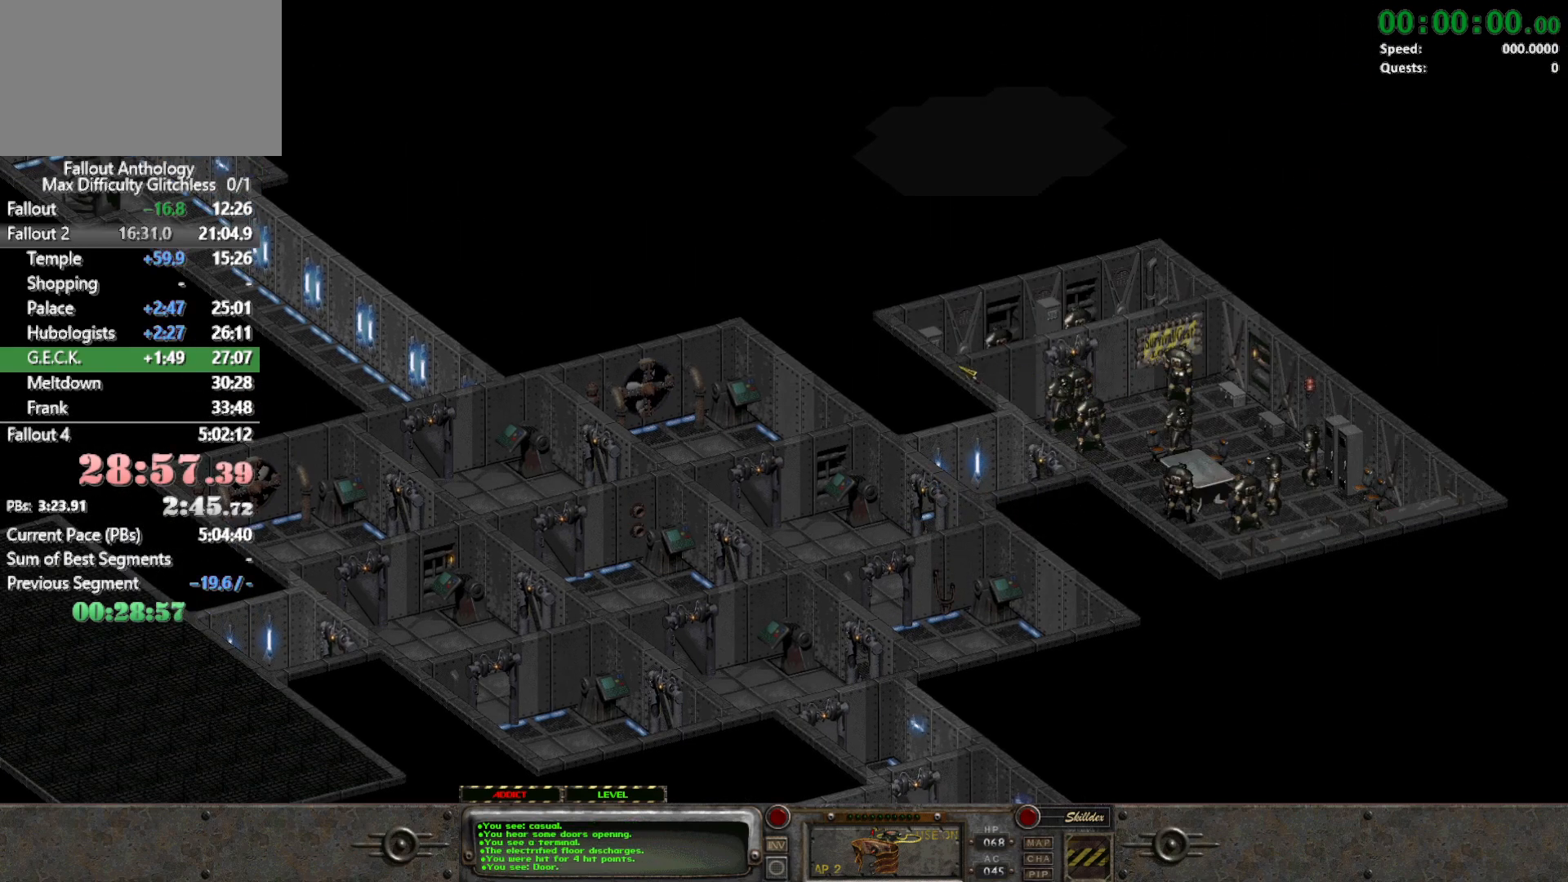
{"keys": [], "mouse": ["left"], "events": [[183, "mouse_right", "down"], [267, "mouse_right", "up"], [500, "mouse_left", "down"]]}
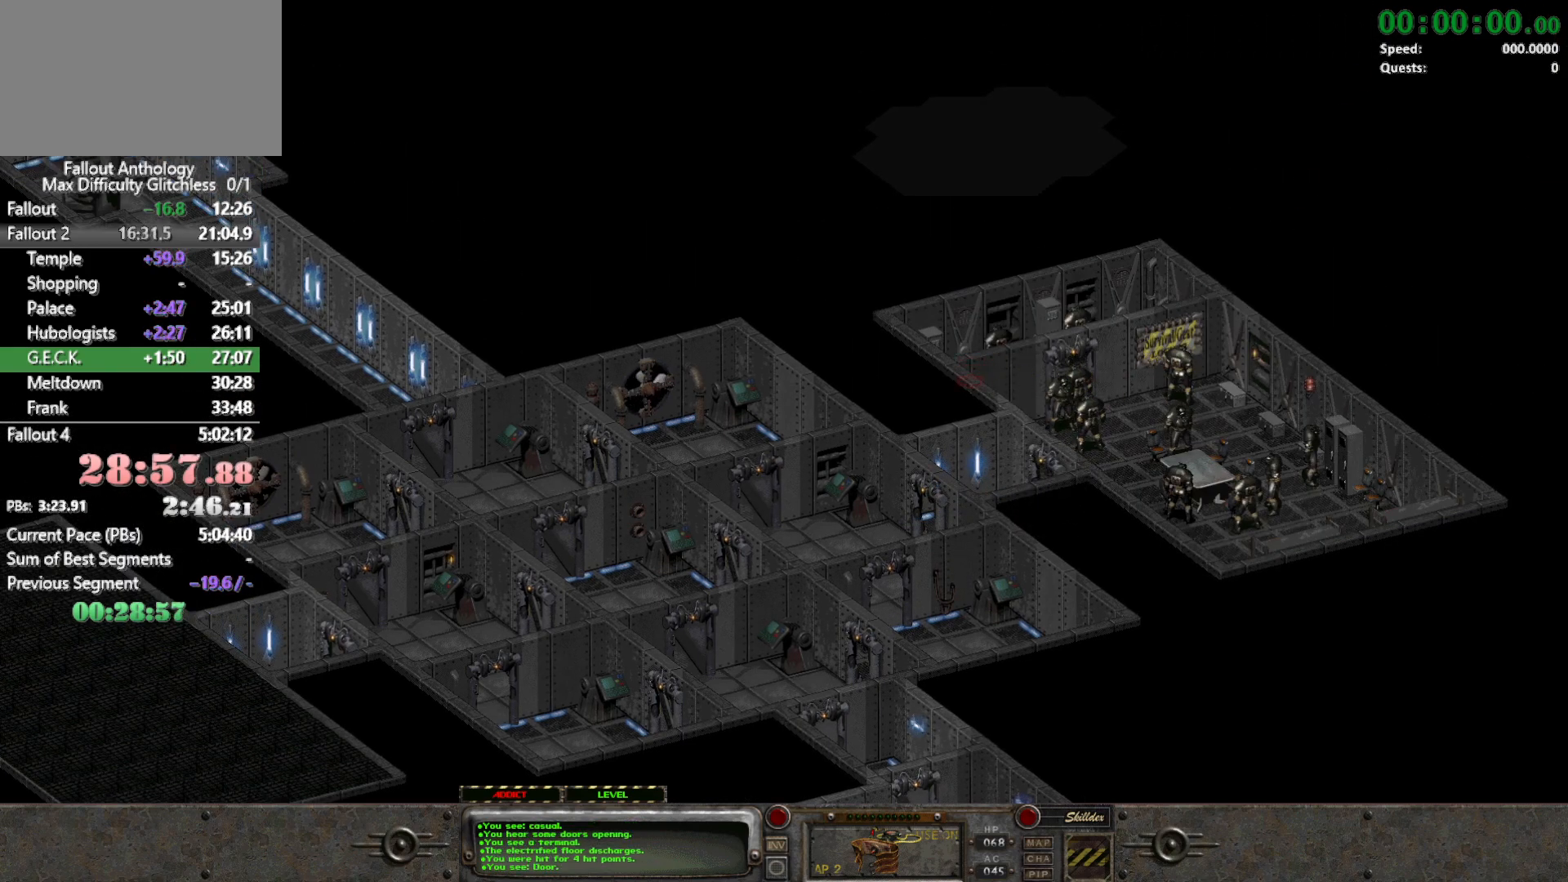
{"keys": [], "mouse": [], "events": [[150, "mouse_left", "up"], [233, "mouse_right", "down"], [333, "mouse_right", "up"]]}
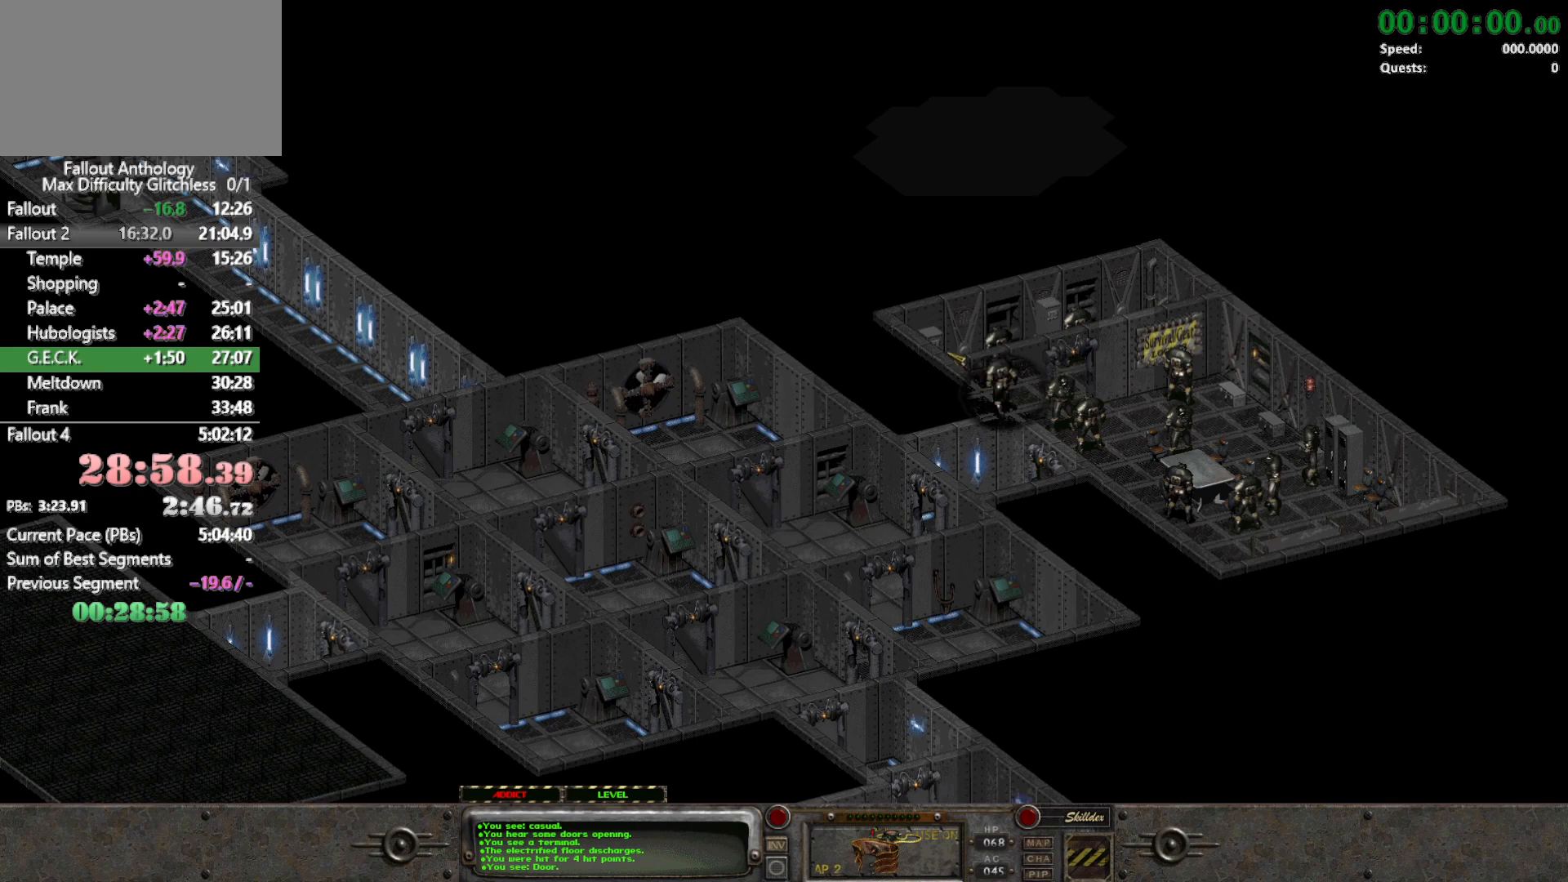
{"keys": [], "mouse": [], "events": [[300, "mouse_left", "down"], [400, "mouse_left", "up"]]}
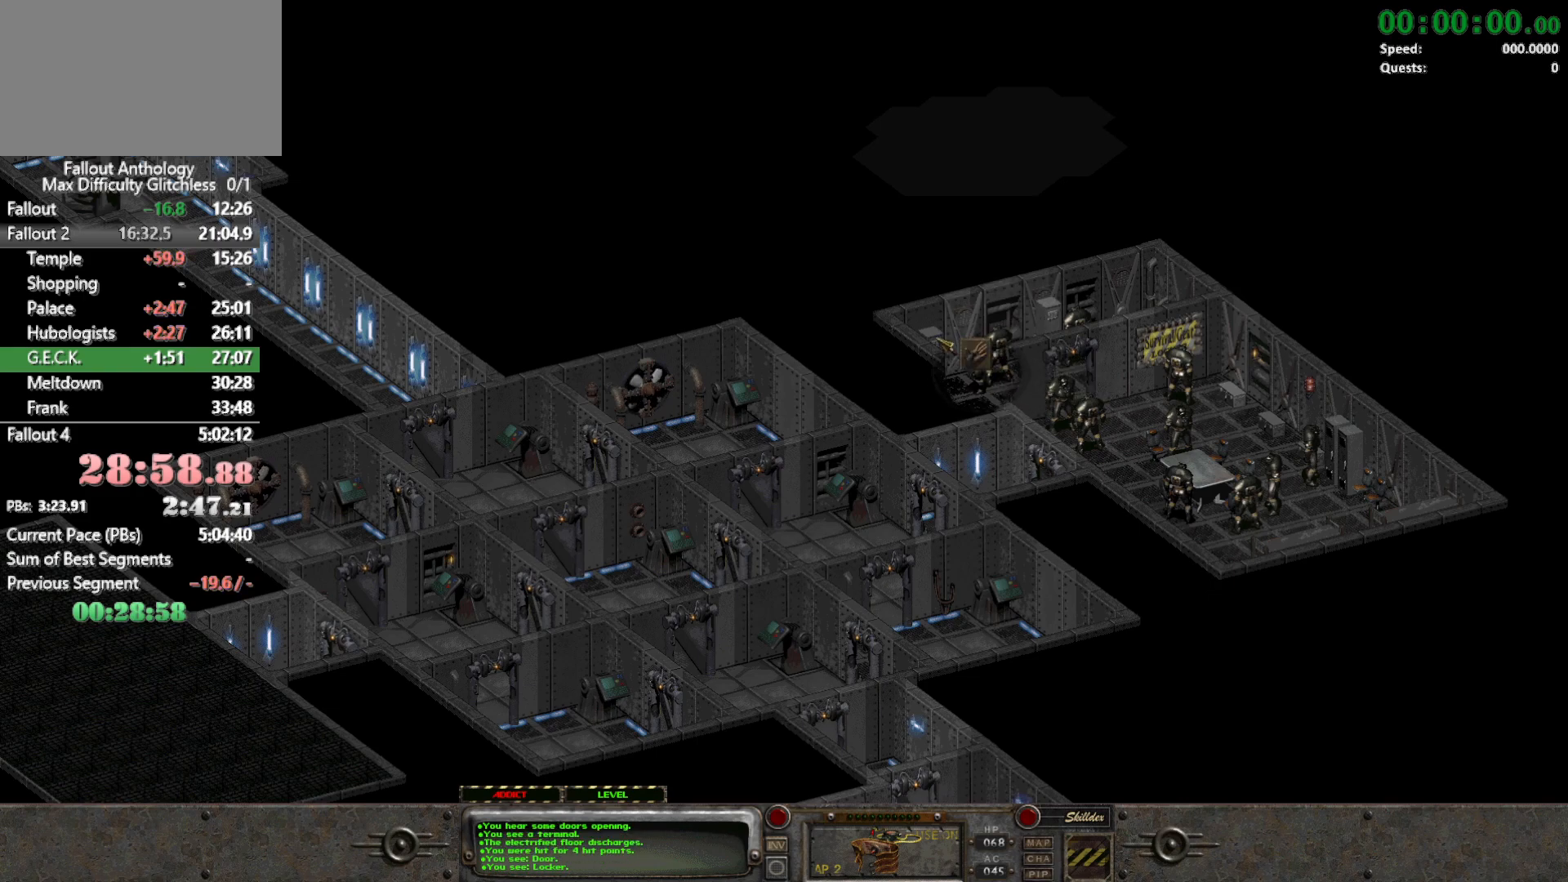
{"keys": [], "mouse": [], "events": []}
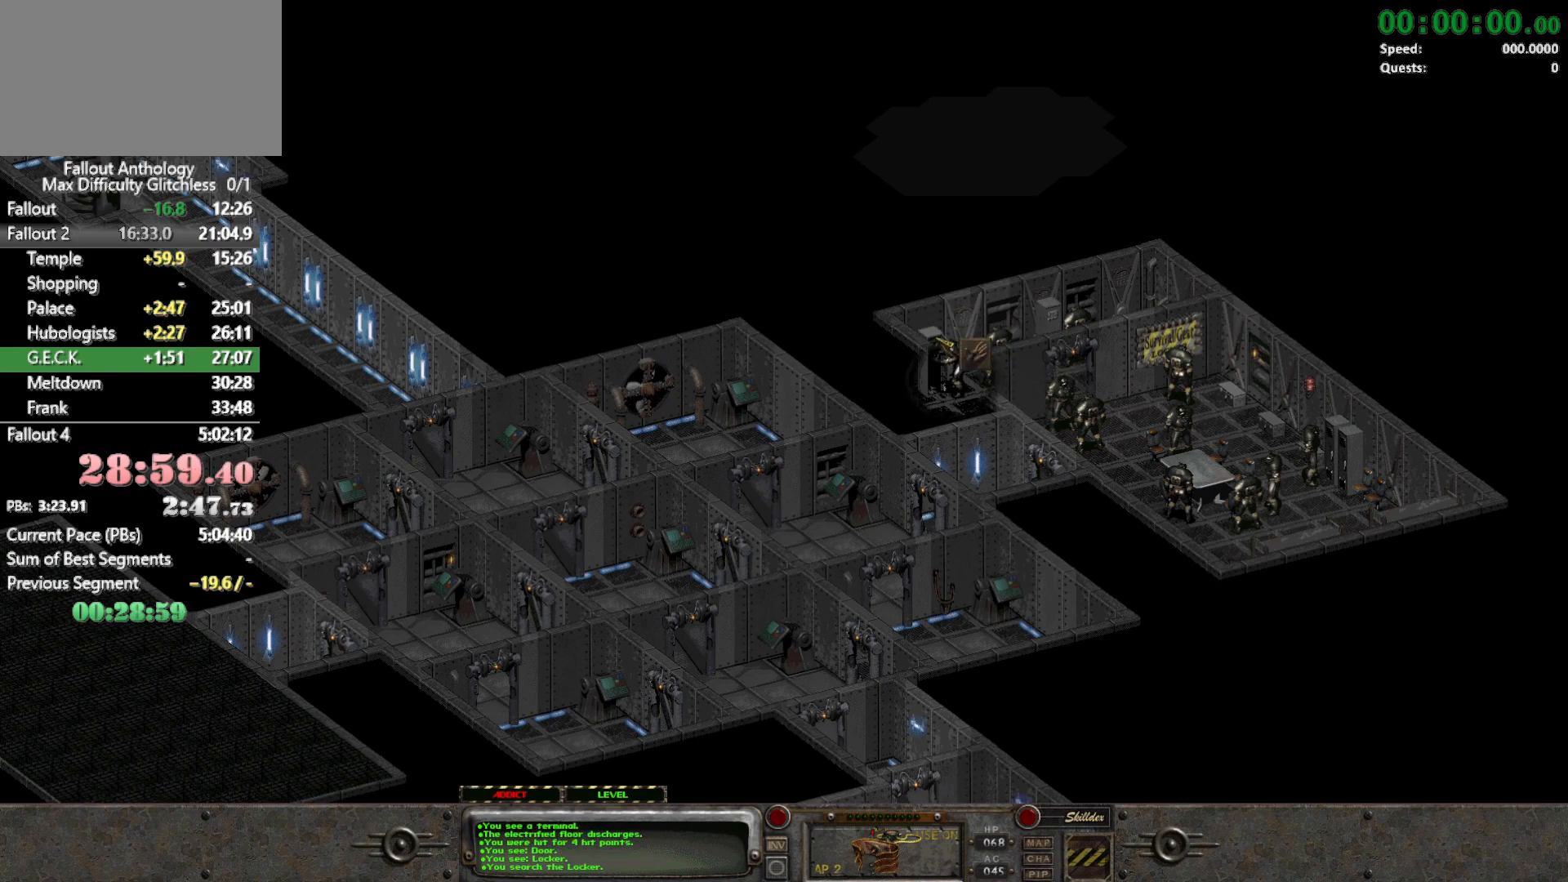
{"keys": [], "mouse": [], "events": []}
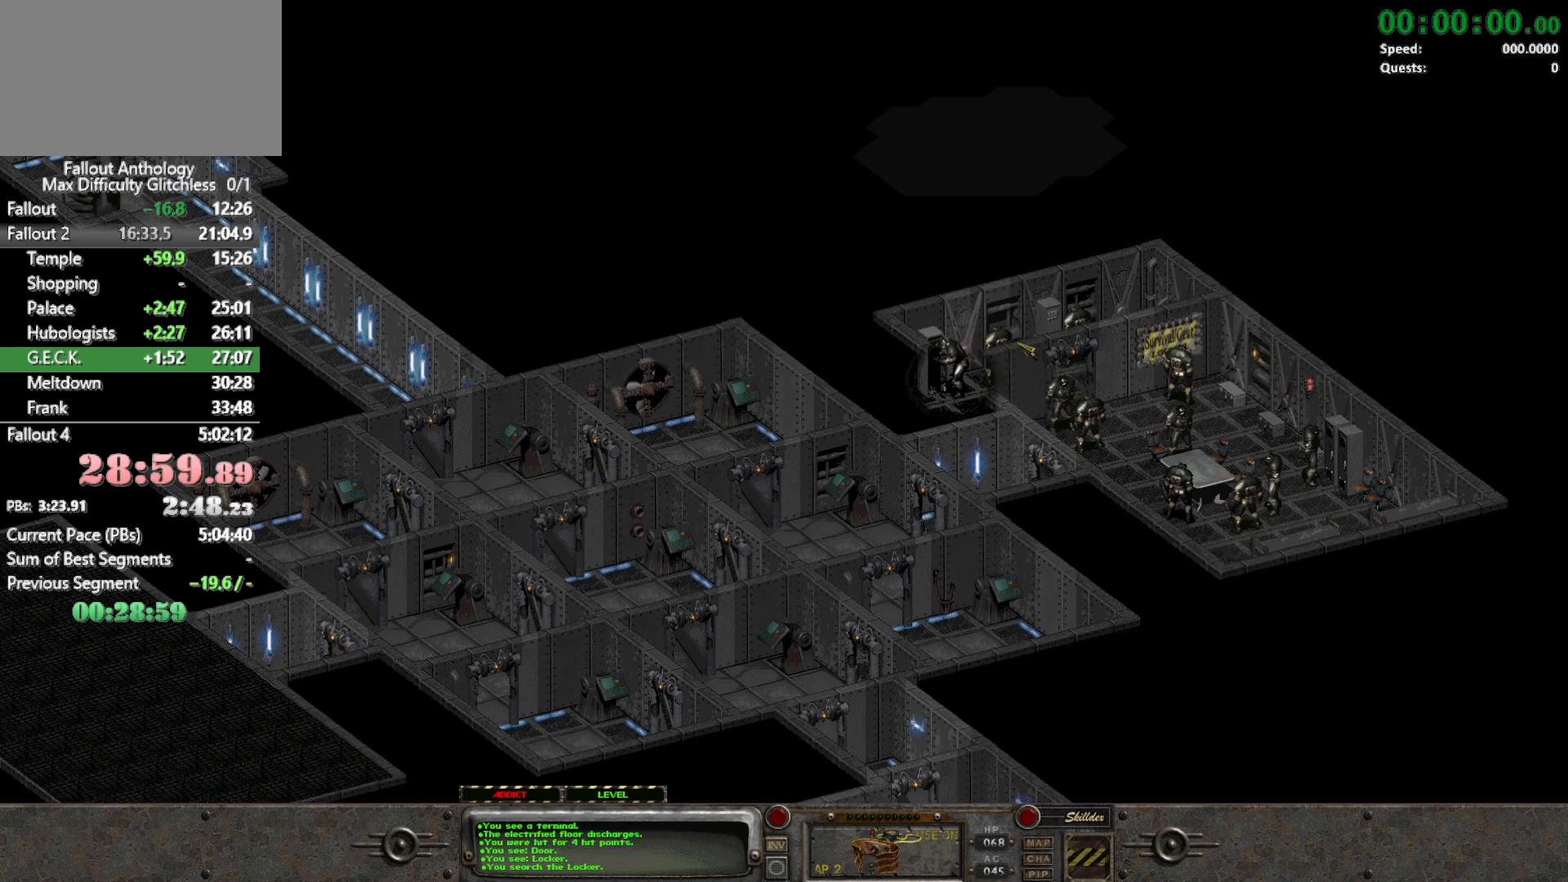
{"keys": [], "mouse": [], "events": []}
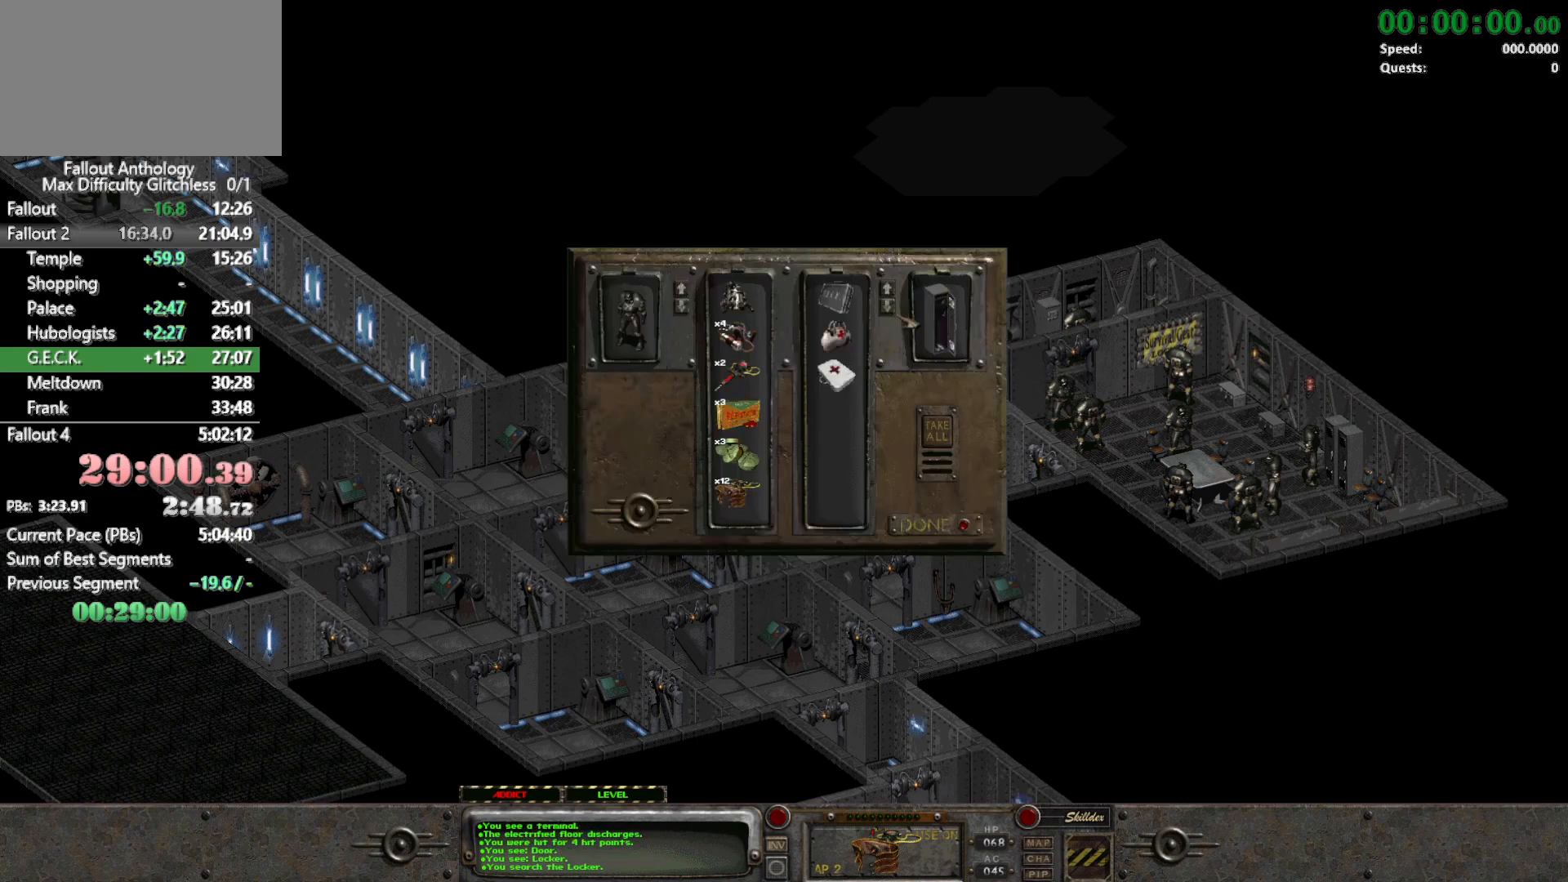
{"keys": [], "mouse": ["left"], "events": [[500, "mouse_left", "down"]]}
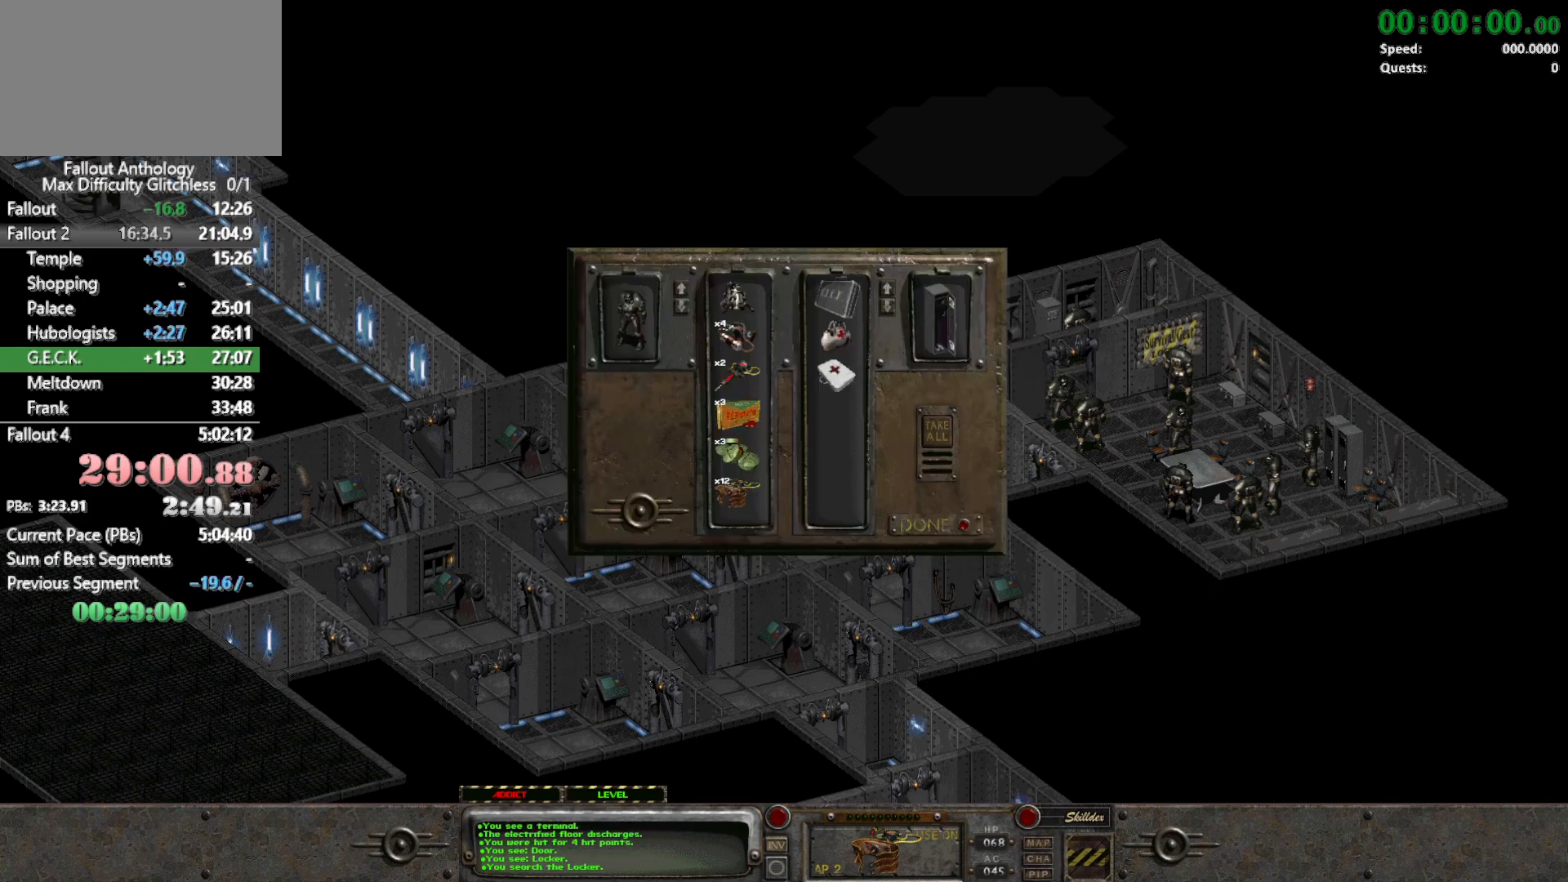
{"keys": [], "mouse": [], "events": [[383, "mouse_left", "up"]]}
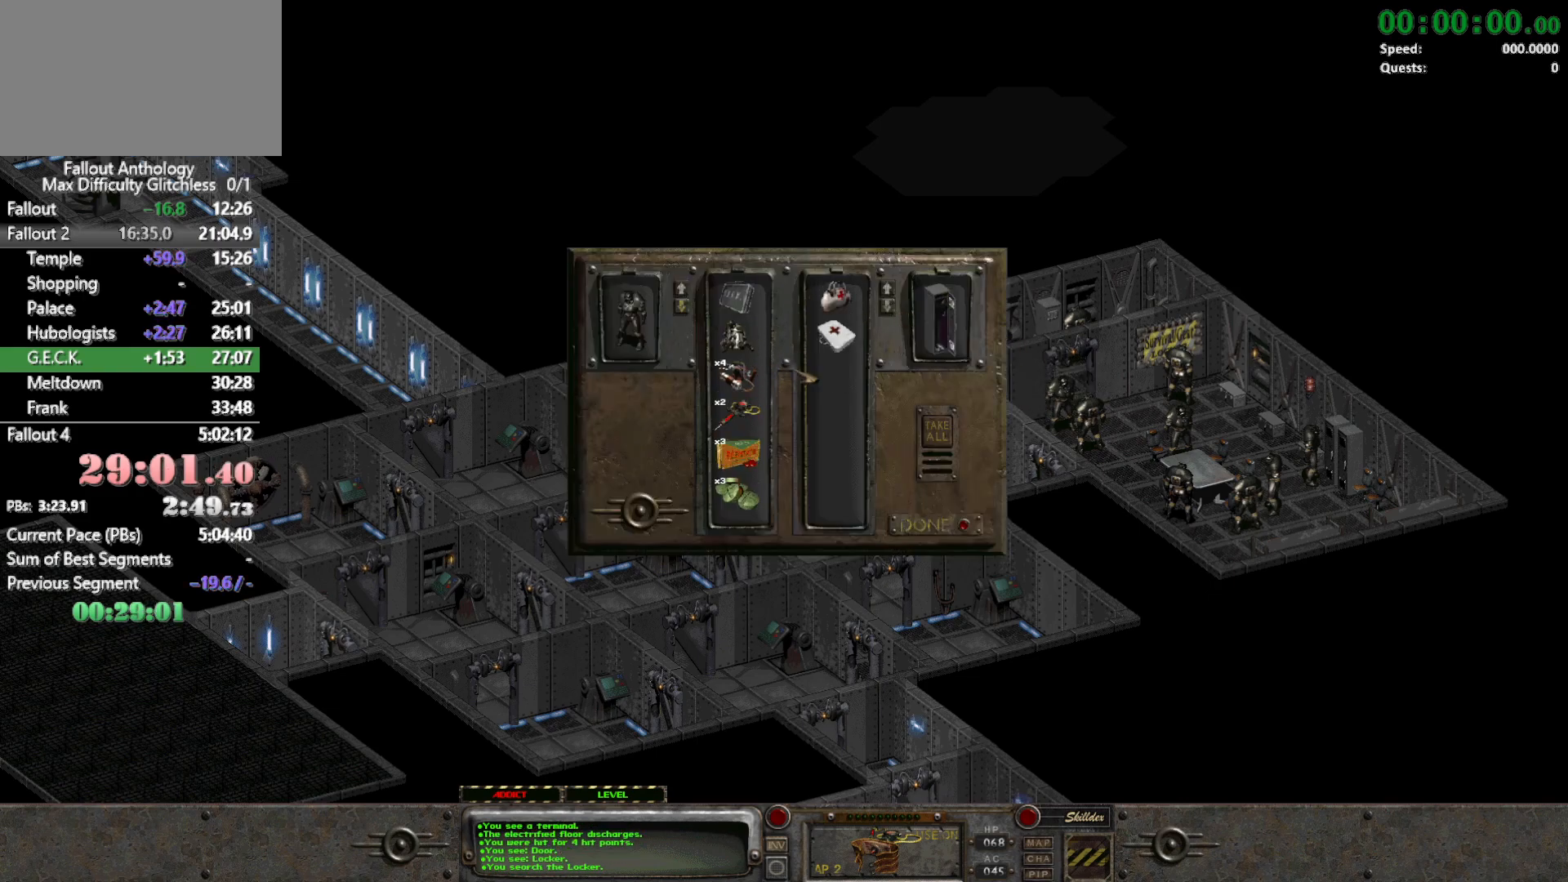
{"keys": [], "mouse": [], "events": []}
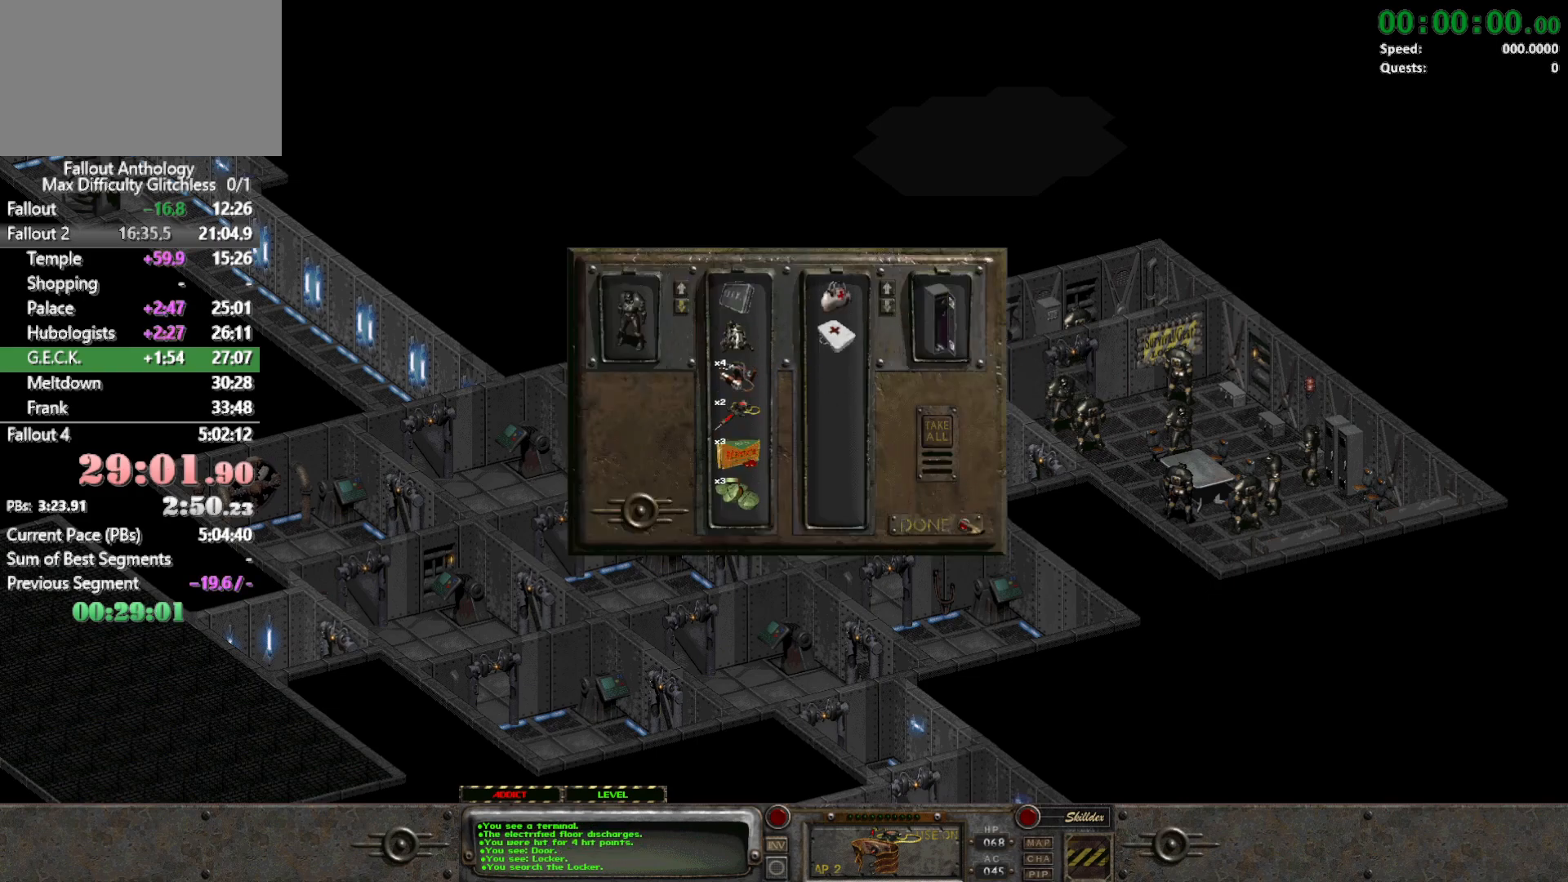
{"keys": [], "mouse": ["right"], "events": [[83, "mouse_left", "down"], [183, "mouse_left", "up"], [500, "mouse_right", "down"]]}
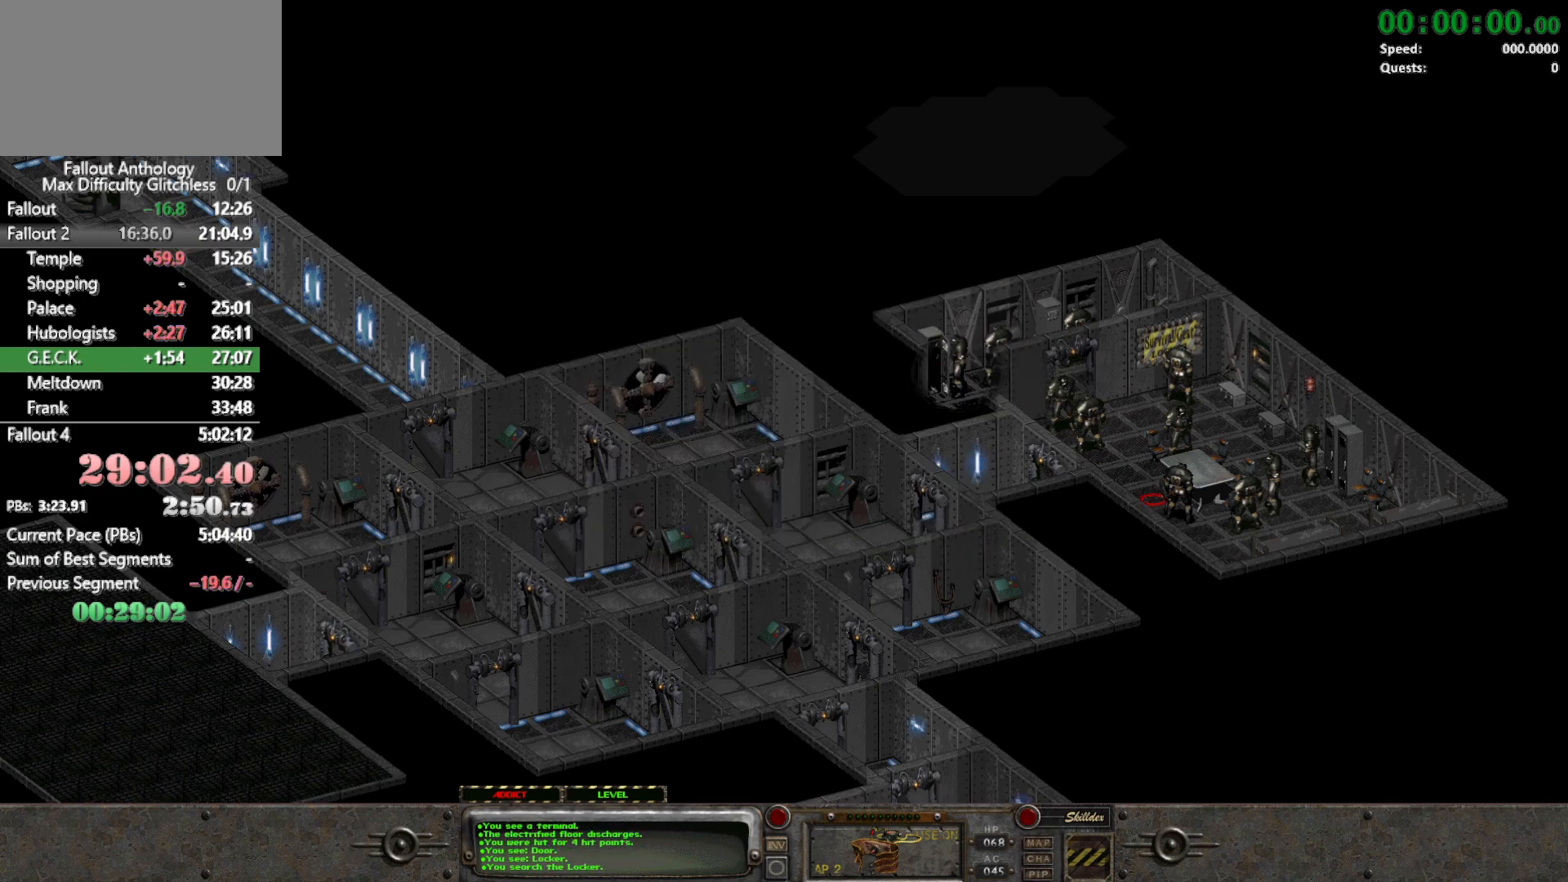
{"keys": [], "mouse": [], "events": [[100, "mouse_right", "up"], [200, "mouse_left", "down"], [283, "mouse_left", "up"]]}
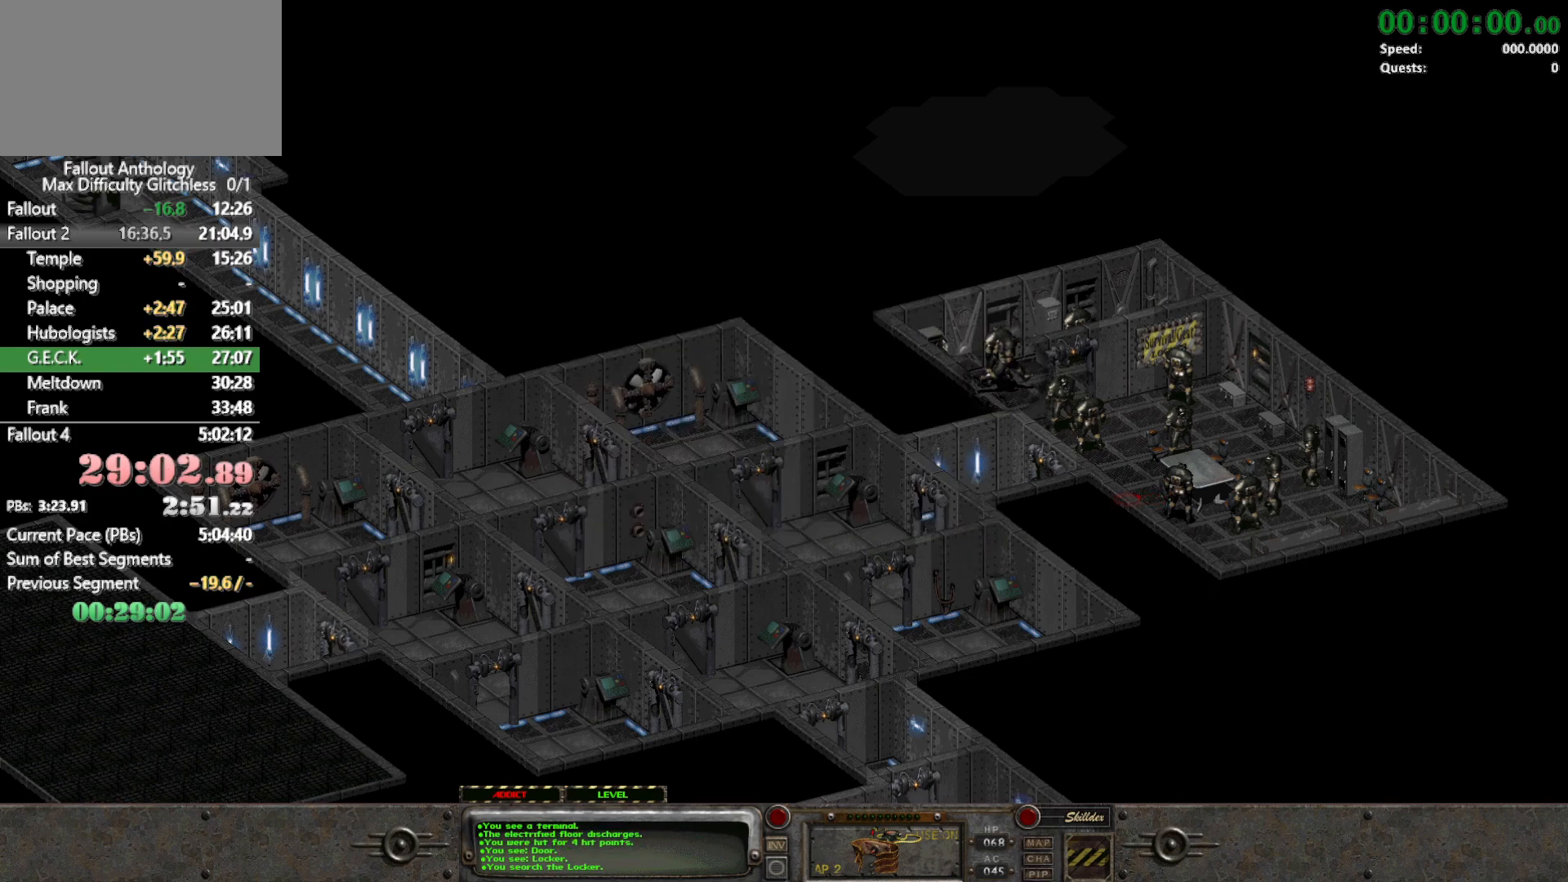
{"keys": [], "mouse": [], "events": []}
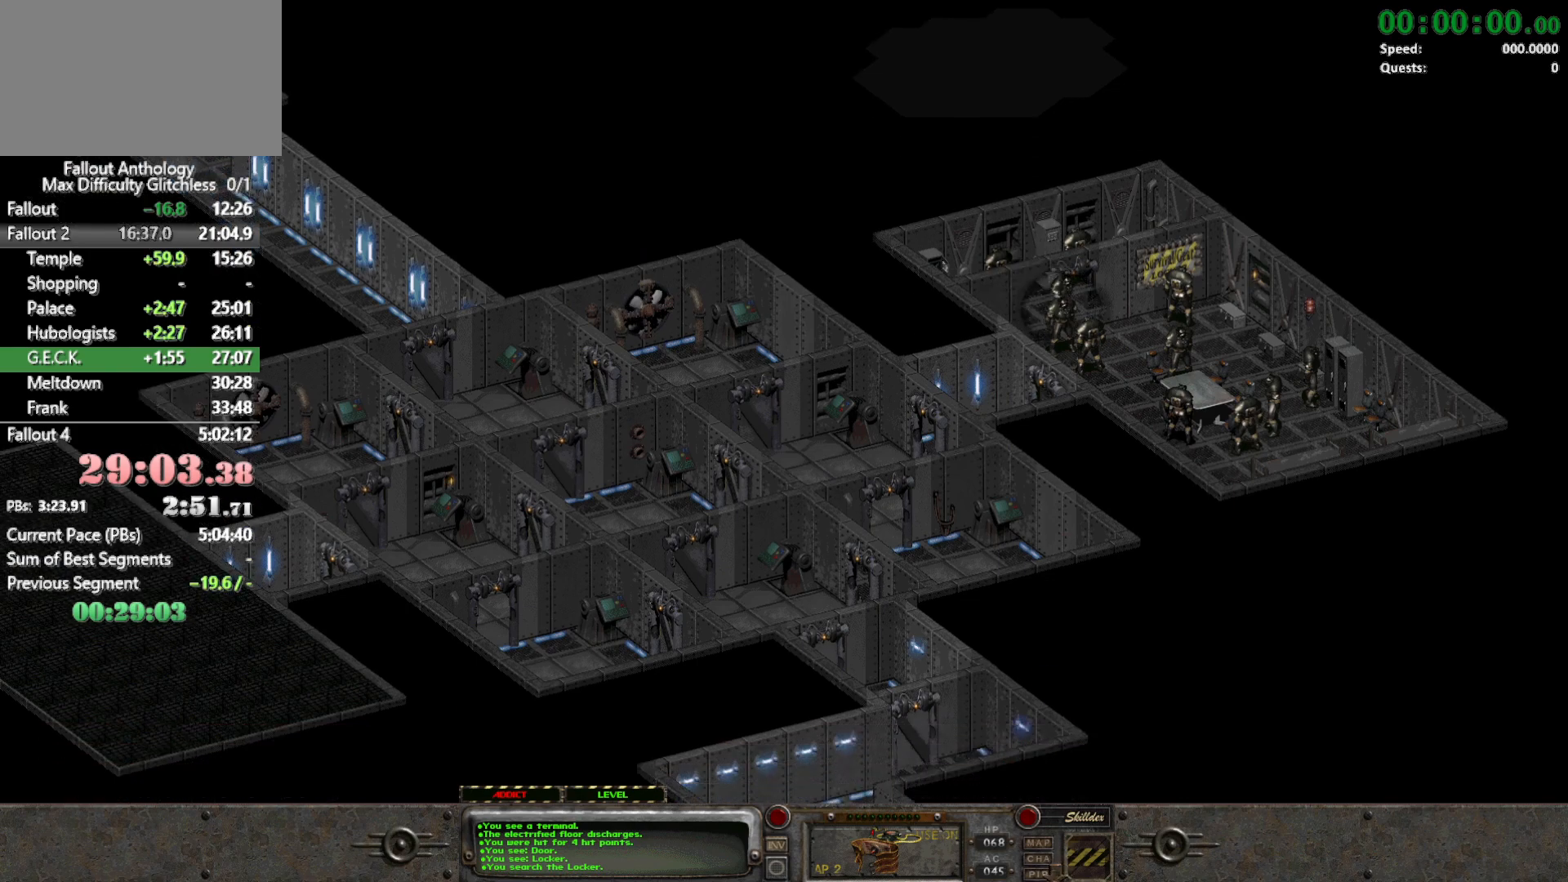
{"keys": [], "mouse": [], "events": []}